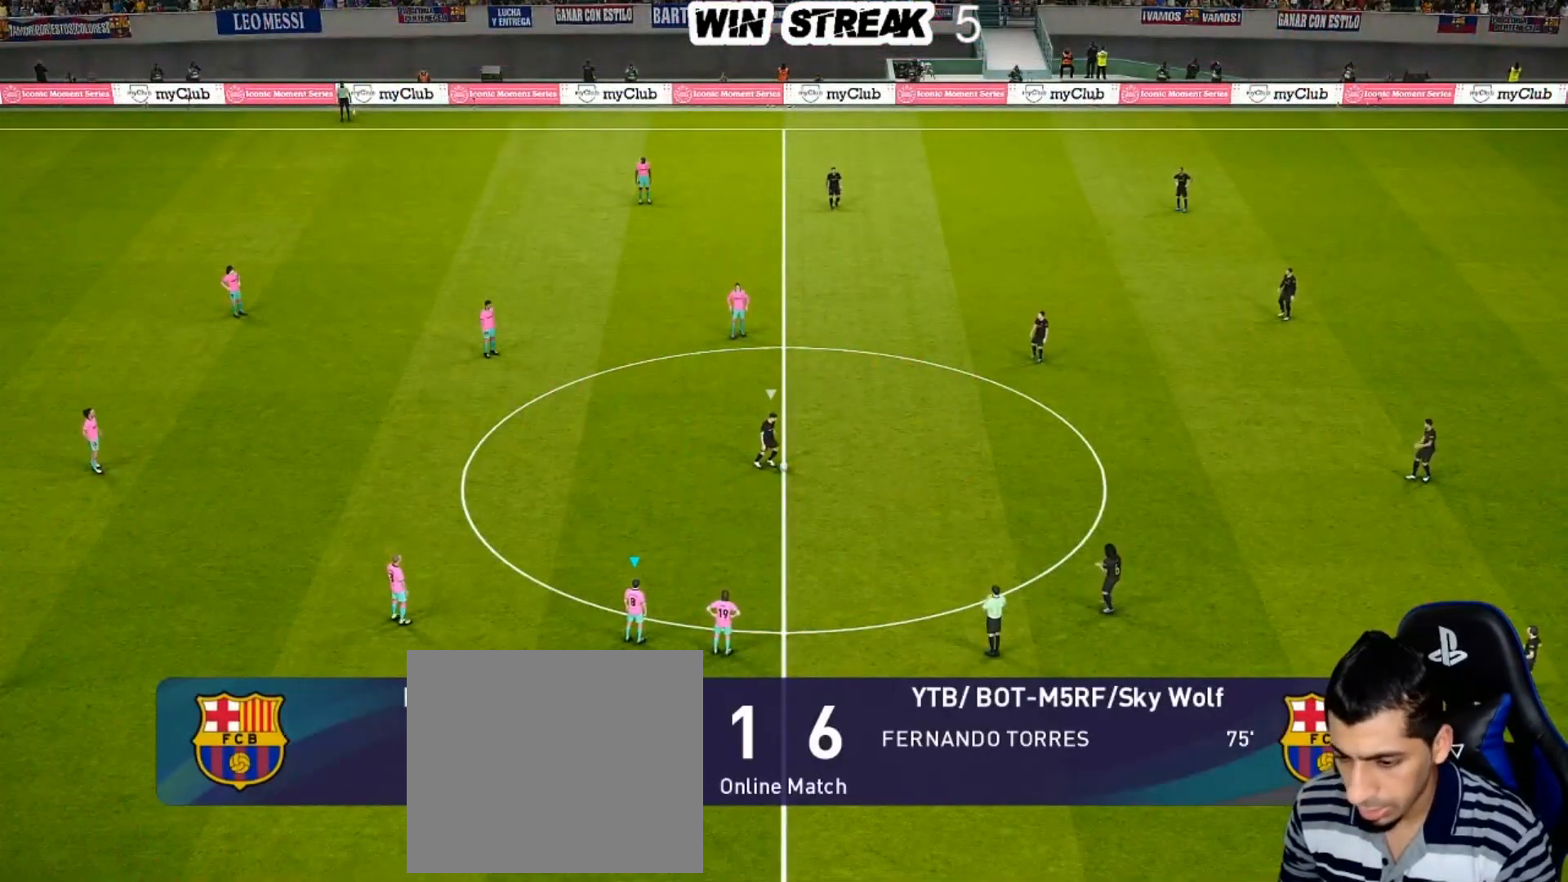
Gameplay with a controller (PlayStation layout); each line is a JSON object with the inputs held at the frame after it. "events" lists button and stick changes between this image and that frame as [ms after this image, input, new state], when the widget could be followed in between.
{"buttons": [], "left_stick": "up-right", "right_stick": "center", "events": [[417, "left_stick", "up-right"]]}
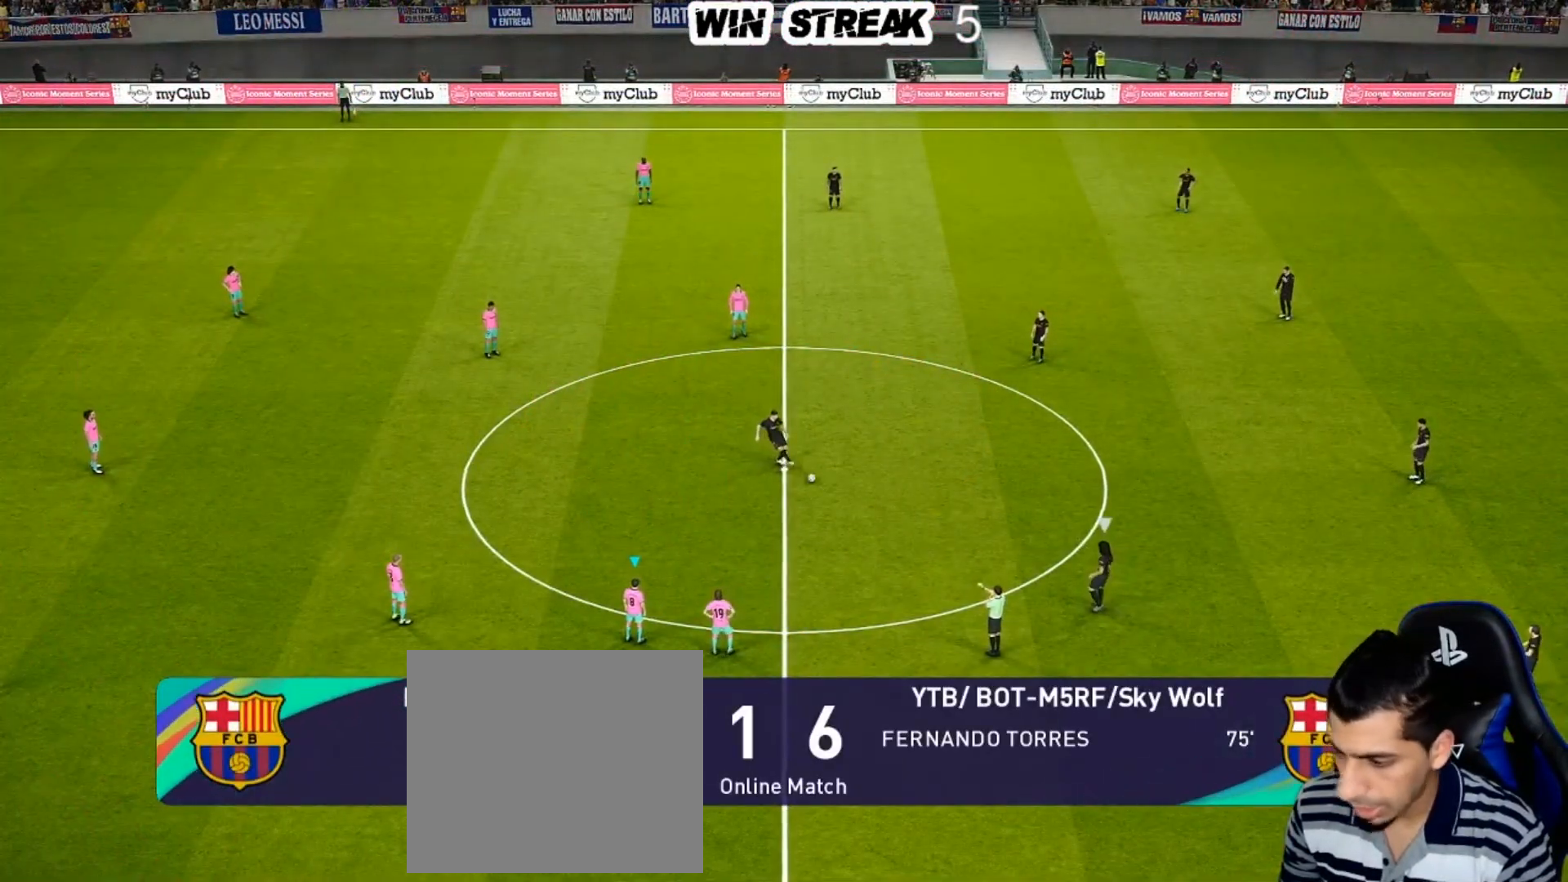
{"buttons": ["SQUARE", "L1", "R1"], "left_stick": "up-right", "right_stick": "center", "events": [[17, "SQUARE", "down"], [183, "R1", "down"], [367, "L1", "down"]]}
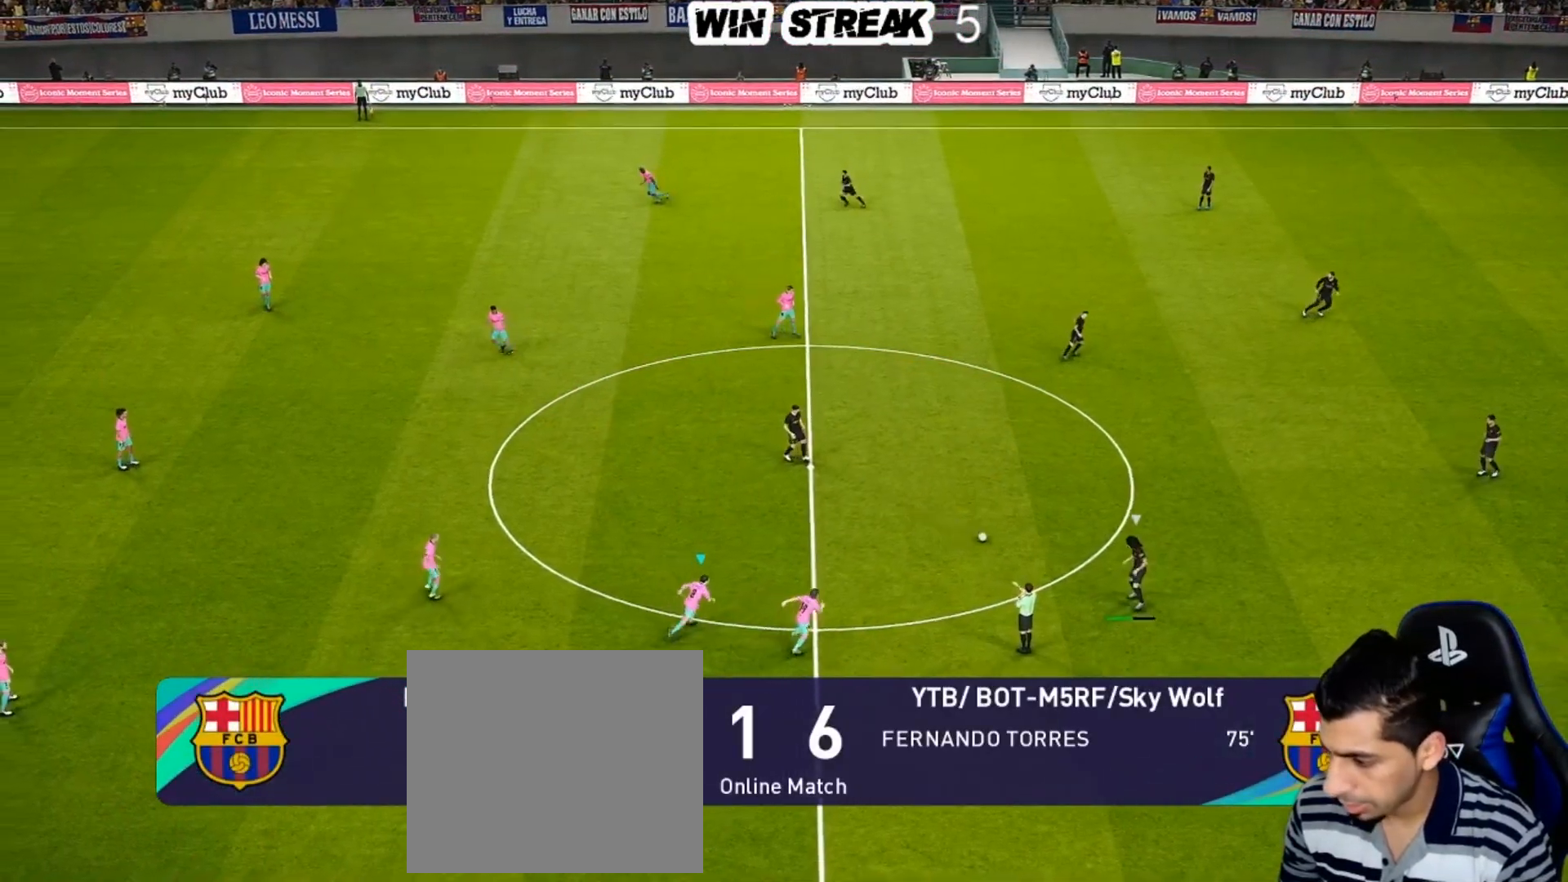
{"buttons": ["SQUARE", "R1"], "left_stick": "right", "right_stick": "center", "events": [[17, "L1", "up"], [283, "left_stick", "right"]]}
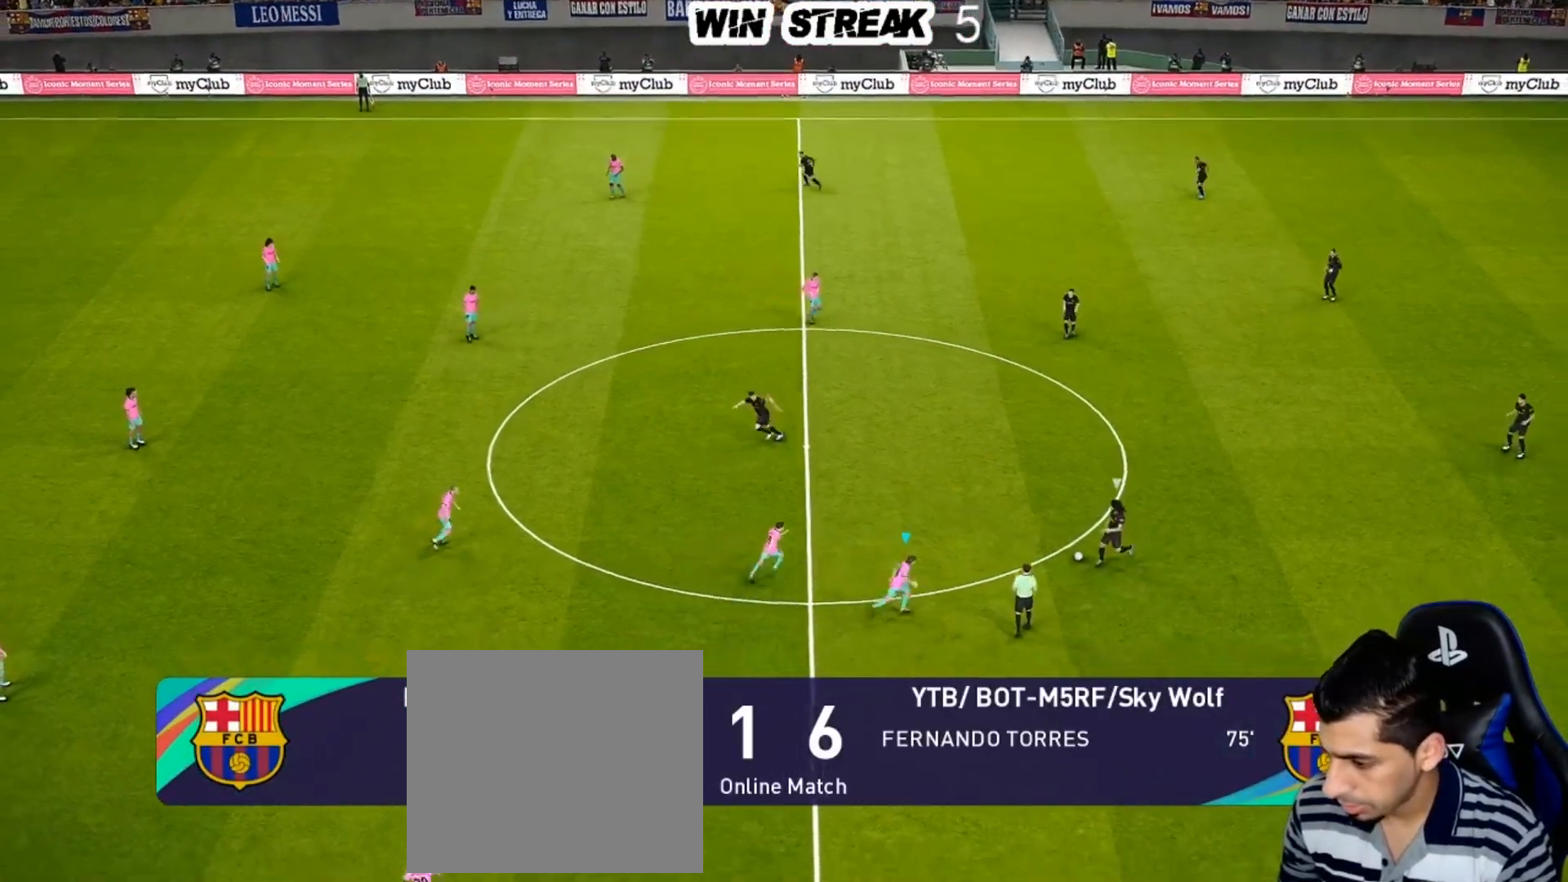
{"buttons": ["SQUARE", "L1", "R1"], "left_stick": "down-right", "right_stick": "center", "events": [[400, "L1", "down"], [400, "left_stick", "down-right"]]}
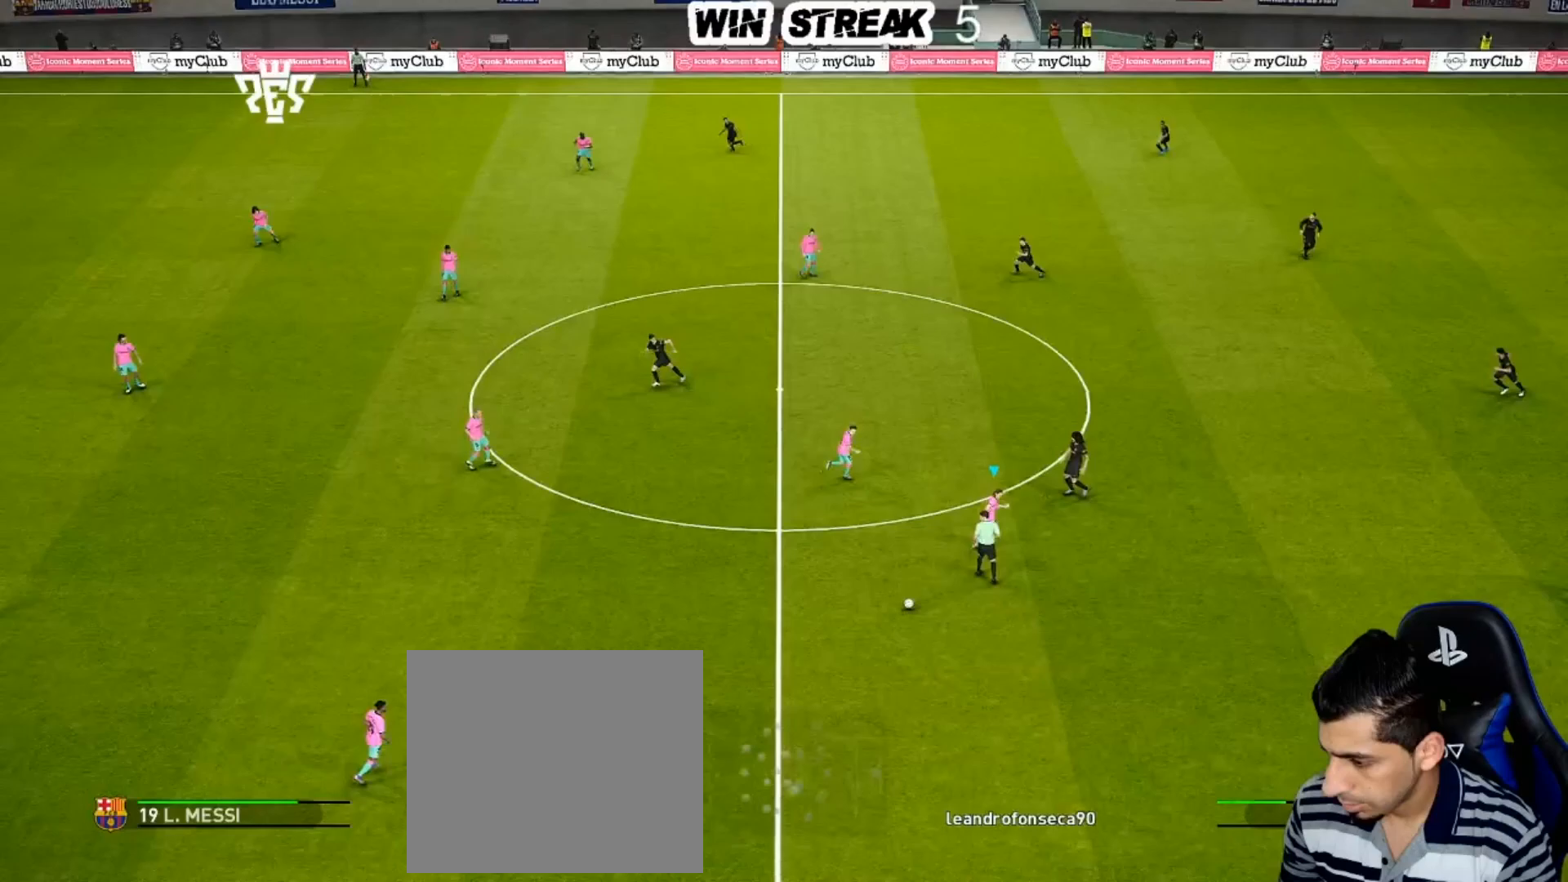
{"buttons": ["SQUARE", "R1"], "left_stick": "right", "right_stick": "center", "events": [[33, "L1", "up"], [400, "left_stick", "right"]]}
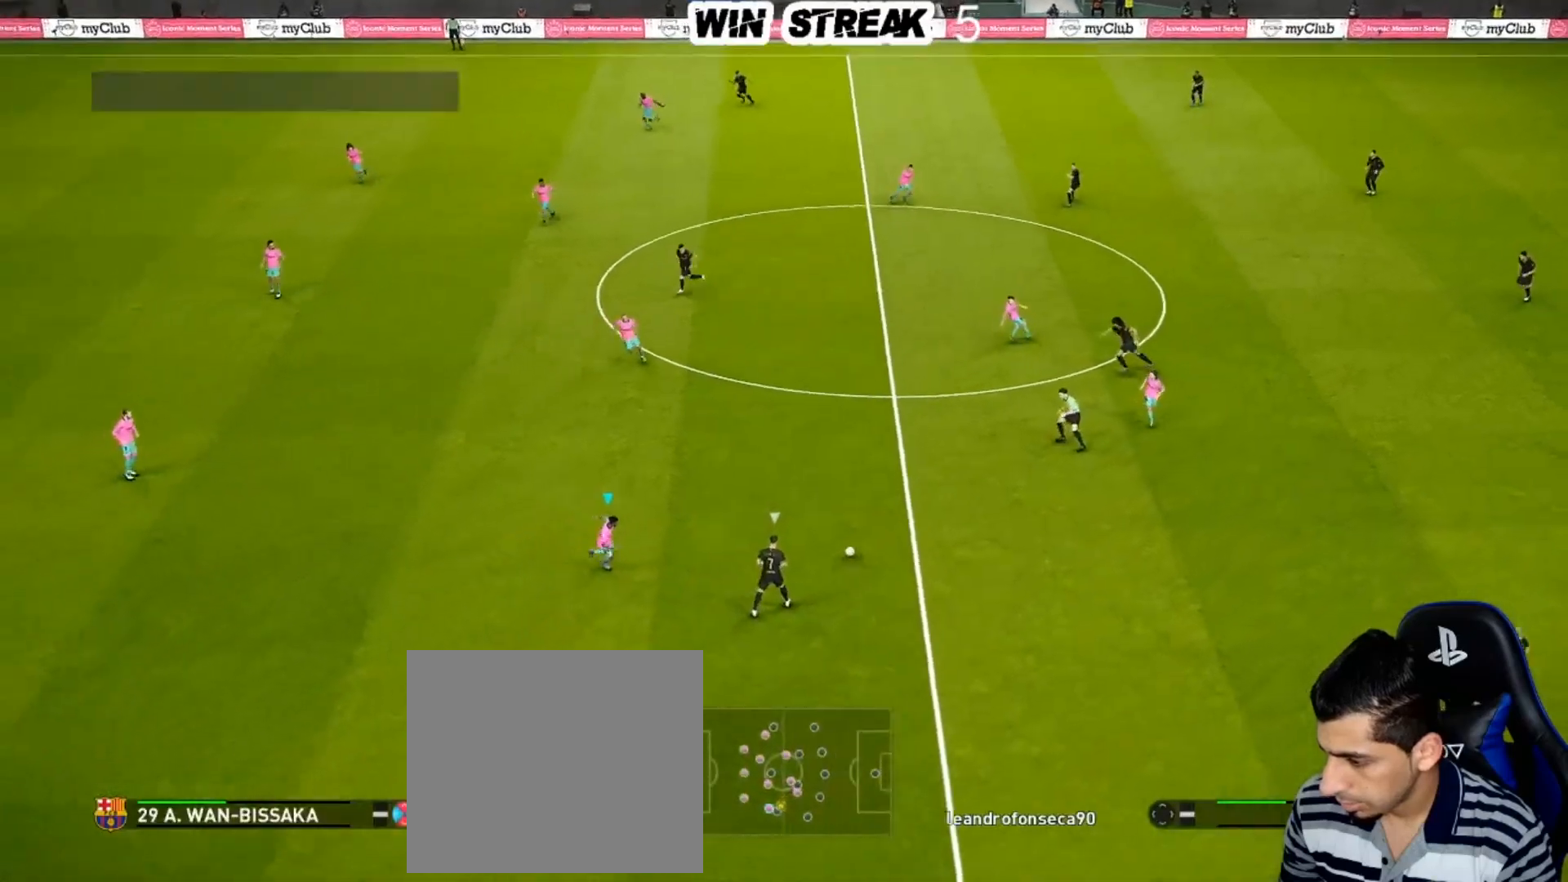
{"buttons": ["CROSS", "SQUARE", "R1"], "left_stick": "center", "right_stick": "center", "events": [[133, "CROSS", "down"], [467, "left_stick", "center"]]}
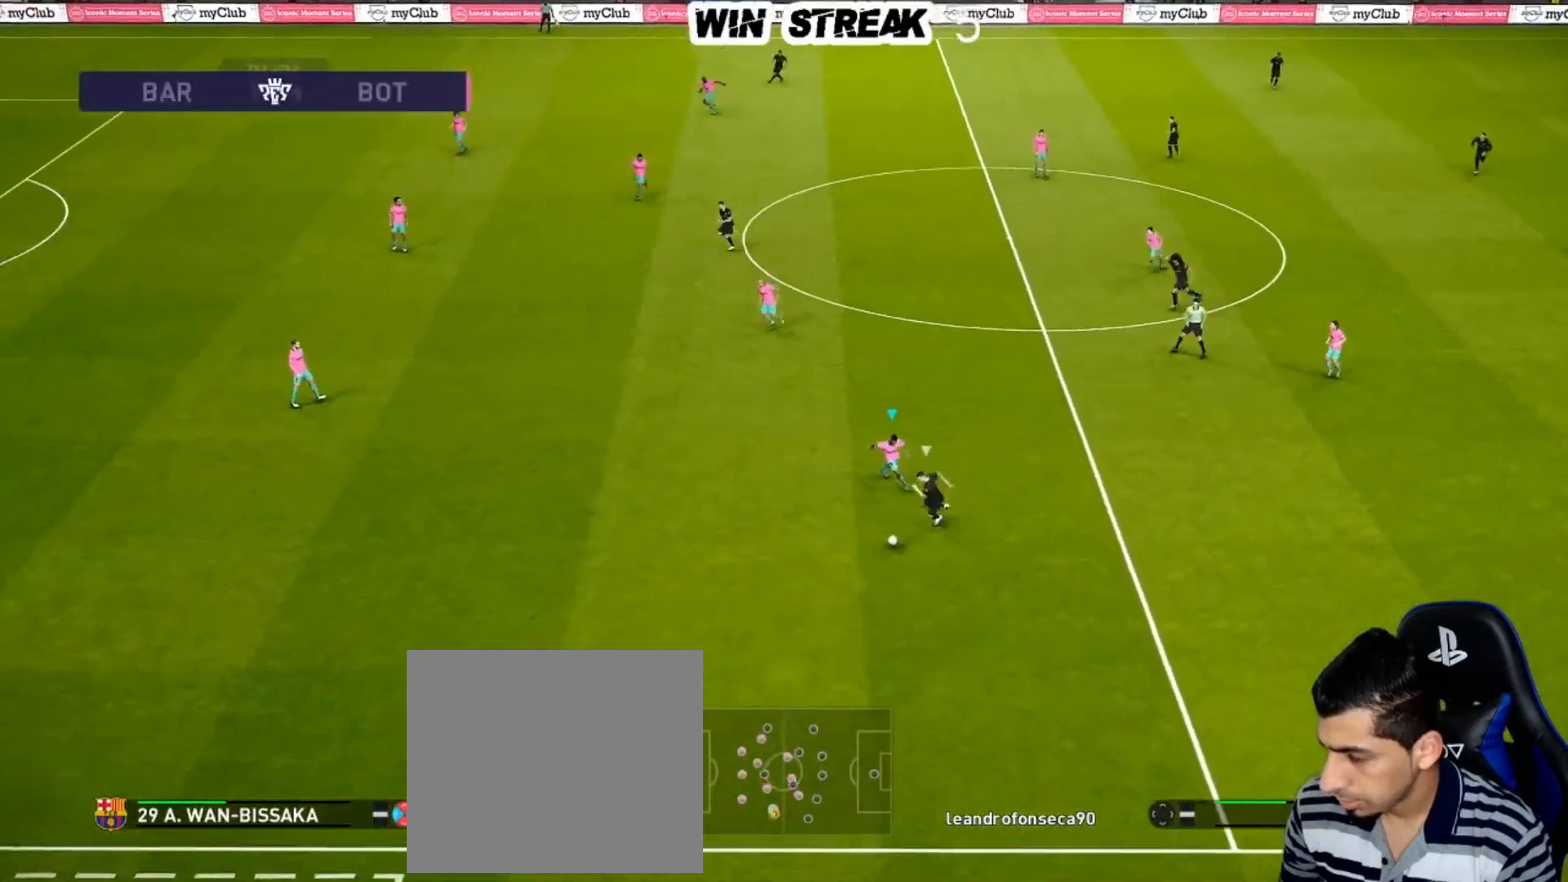
{"buttons": ["SQUARE", "R1"], "left_stick": "down-left", "right_stick": "center", "events": [[83, "CROSS", "up"], [83, "left_stick", "down-left"]]}
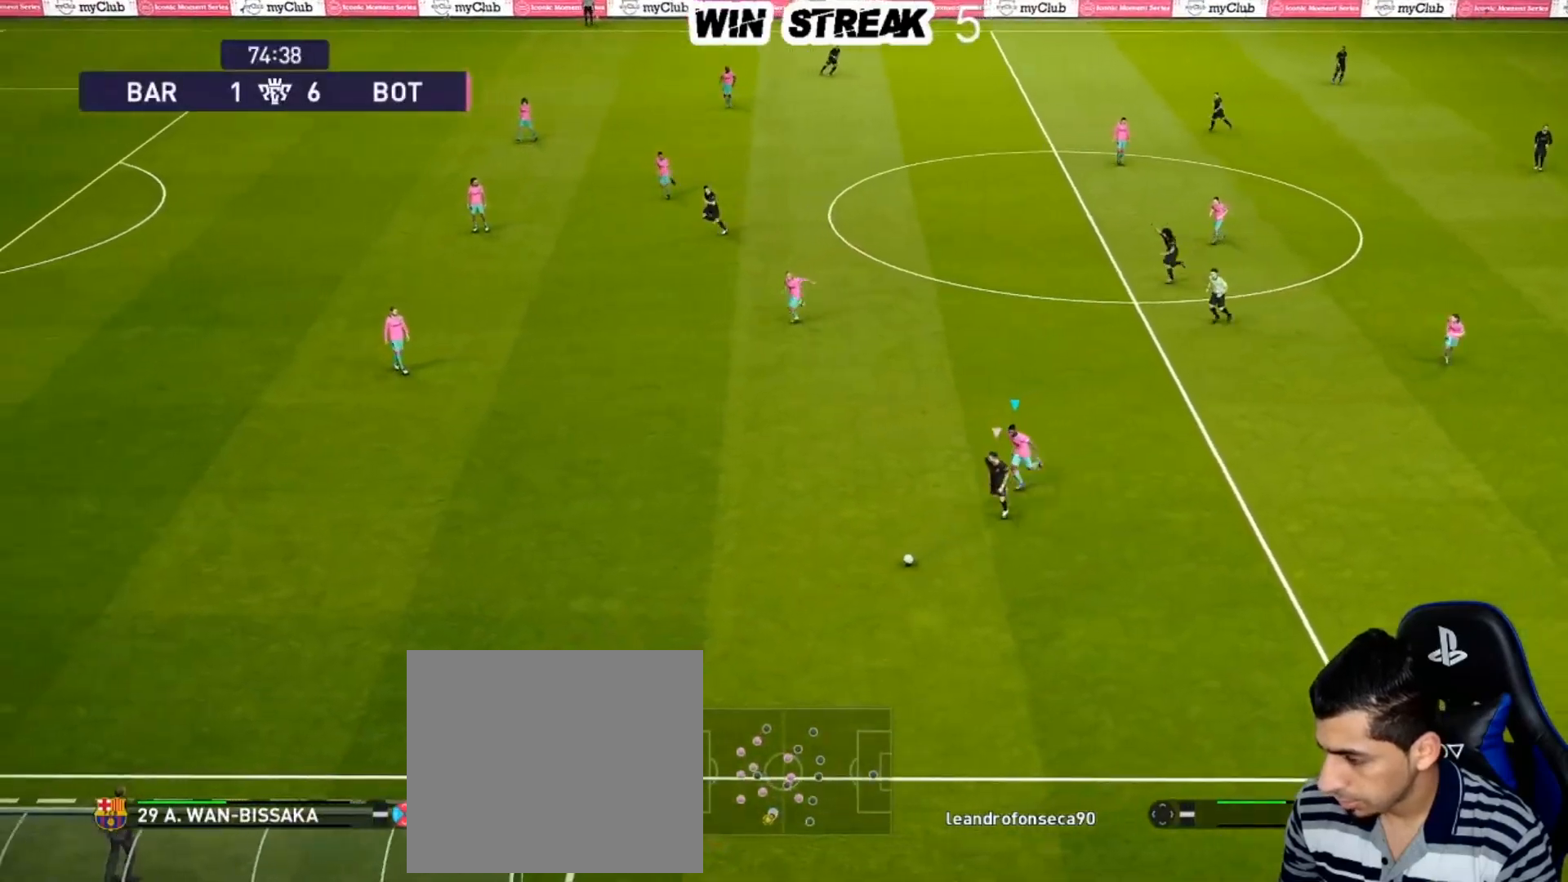
{"buttons": ["SQUARE", "R1"], "left_stick": "down-left", "right_stick": "center", "events": []}
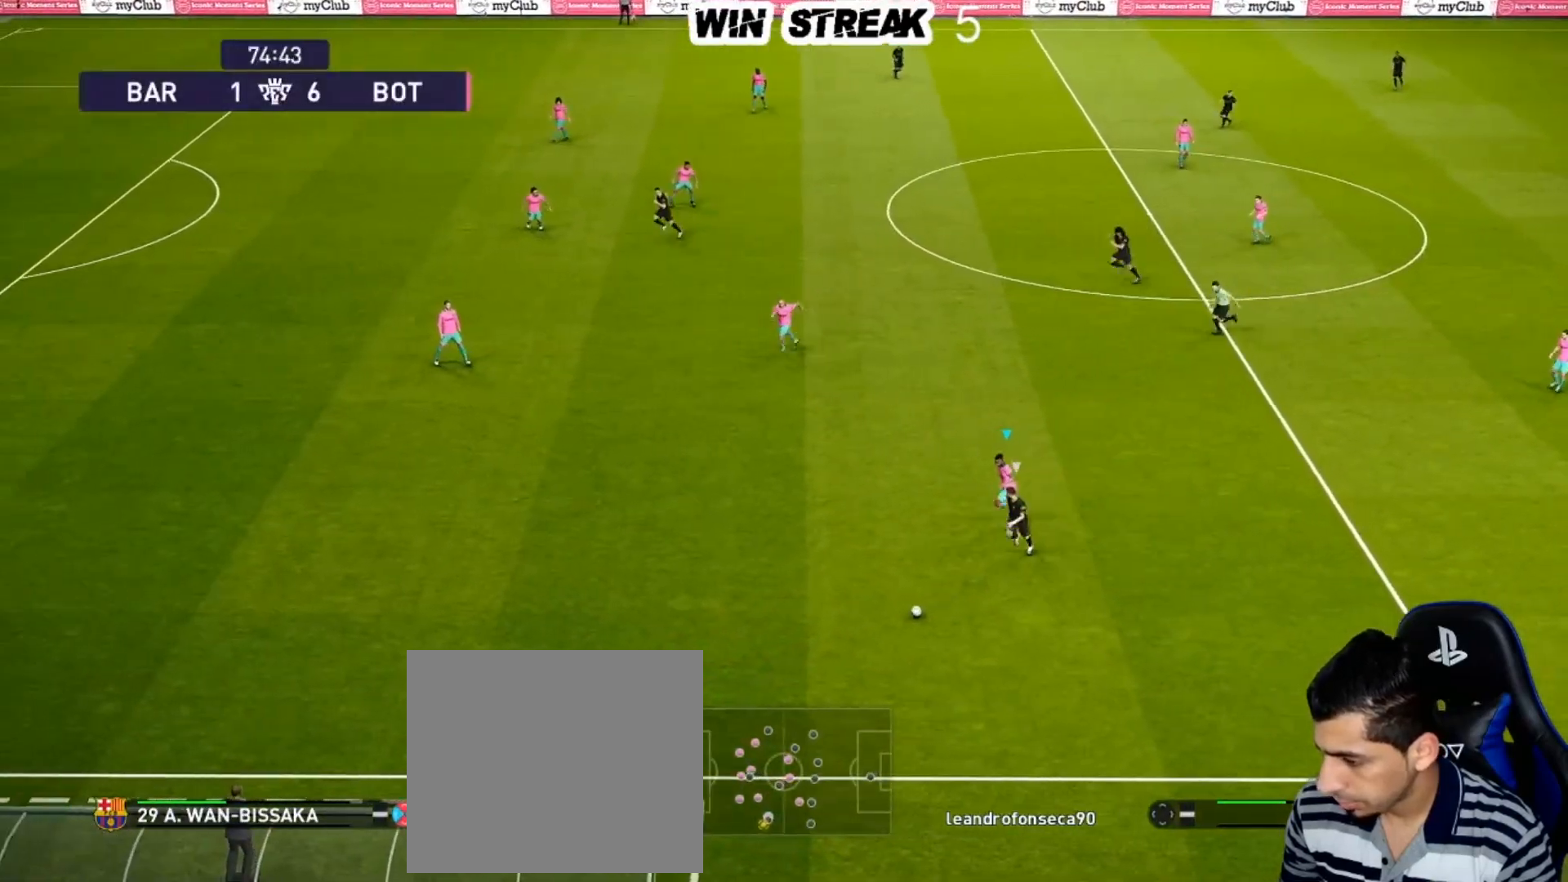
{"buttons": ["SQUARE", "R1"], "left_stick": "down-left", "right_stick": "center", "events": []}
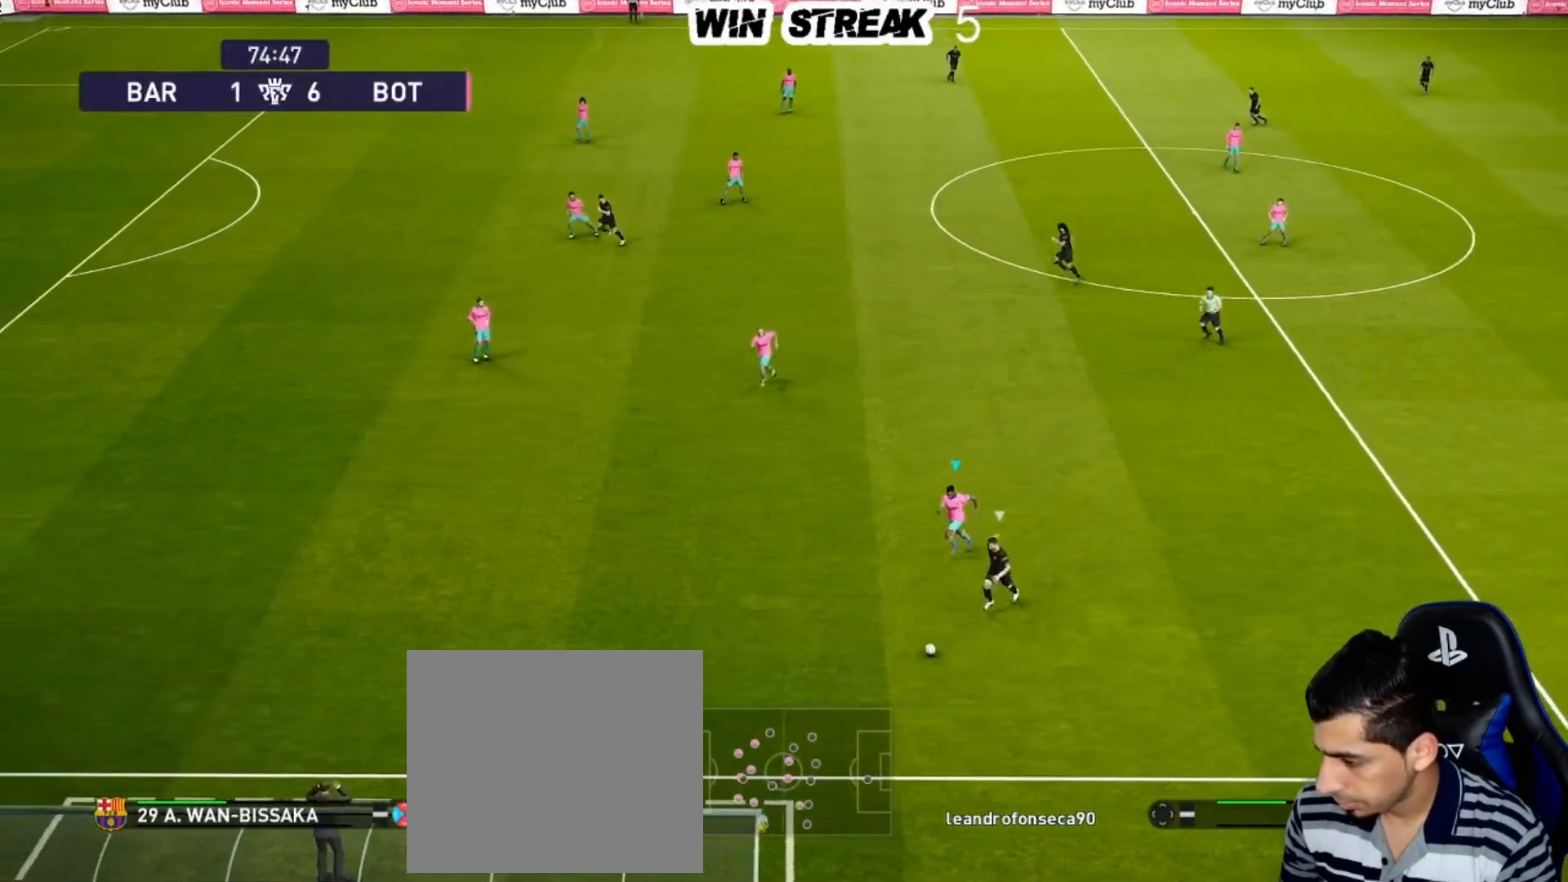
{"buttons": ["SQUARE"], "left_stick": "down-left", "right_stick": "center", "events": [[450, "R1", "up"]]}
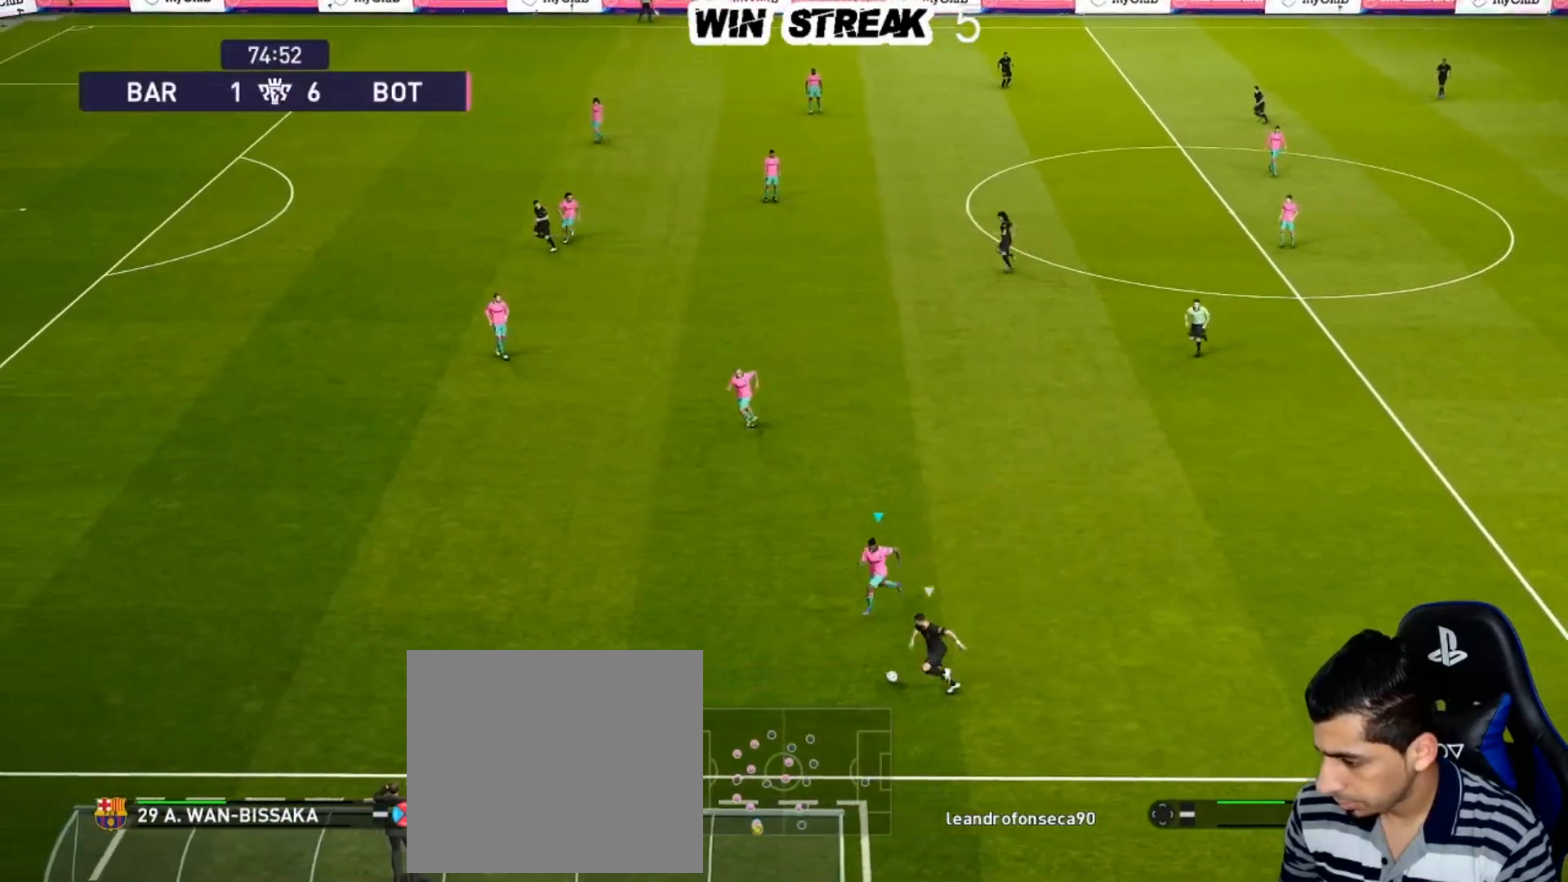
{"buttons": ["SQUARE", "R1"], "left_stick": "down-left", "right_stick": "center", "events": [[283, "R1", "down"]]}
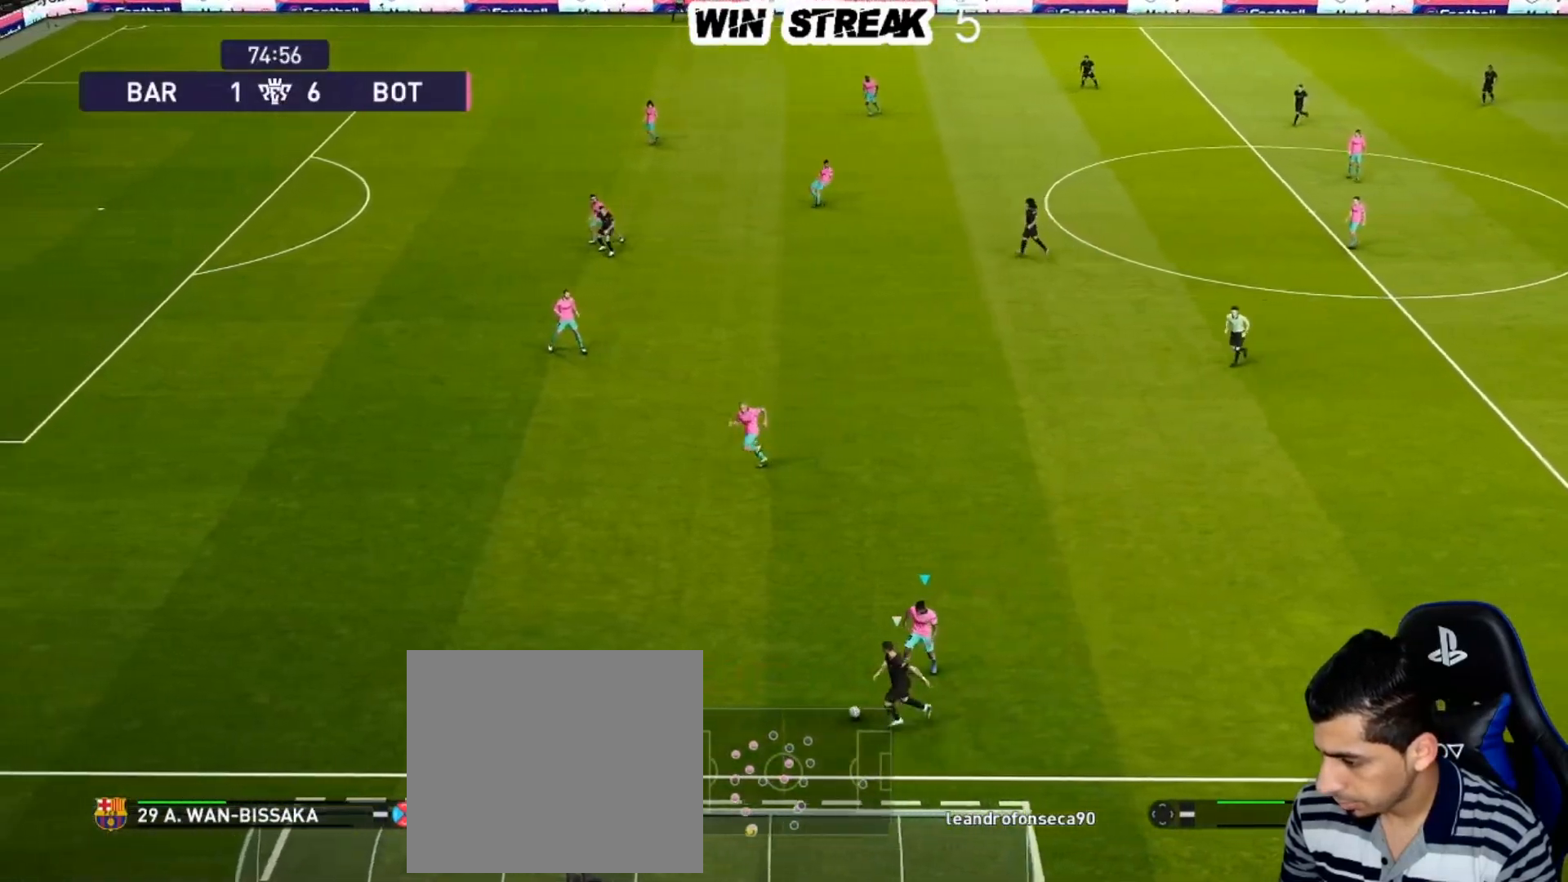
{"buttons": ["SQUARE", "R1"], "left_stick": "left", "right_stick": "center", "events": [[67, "left_stick", "left"]]}
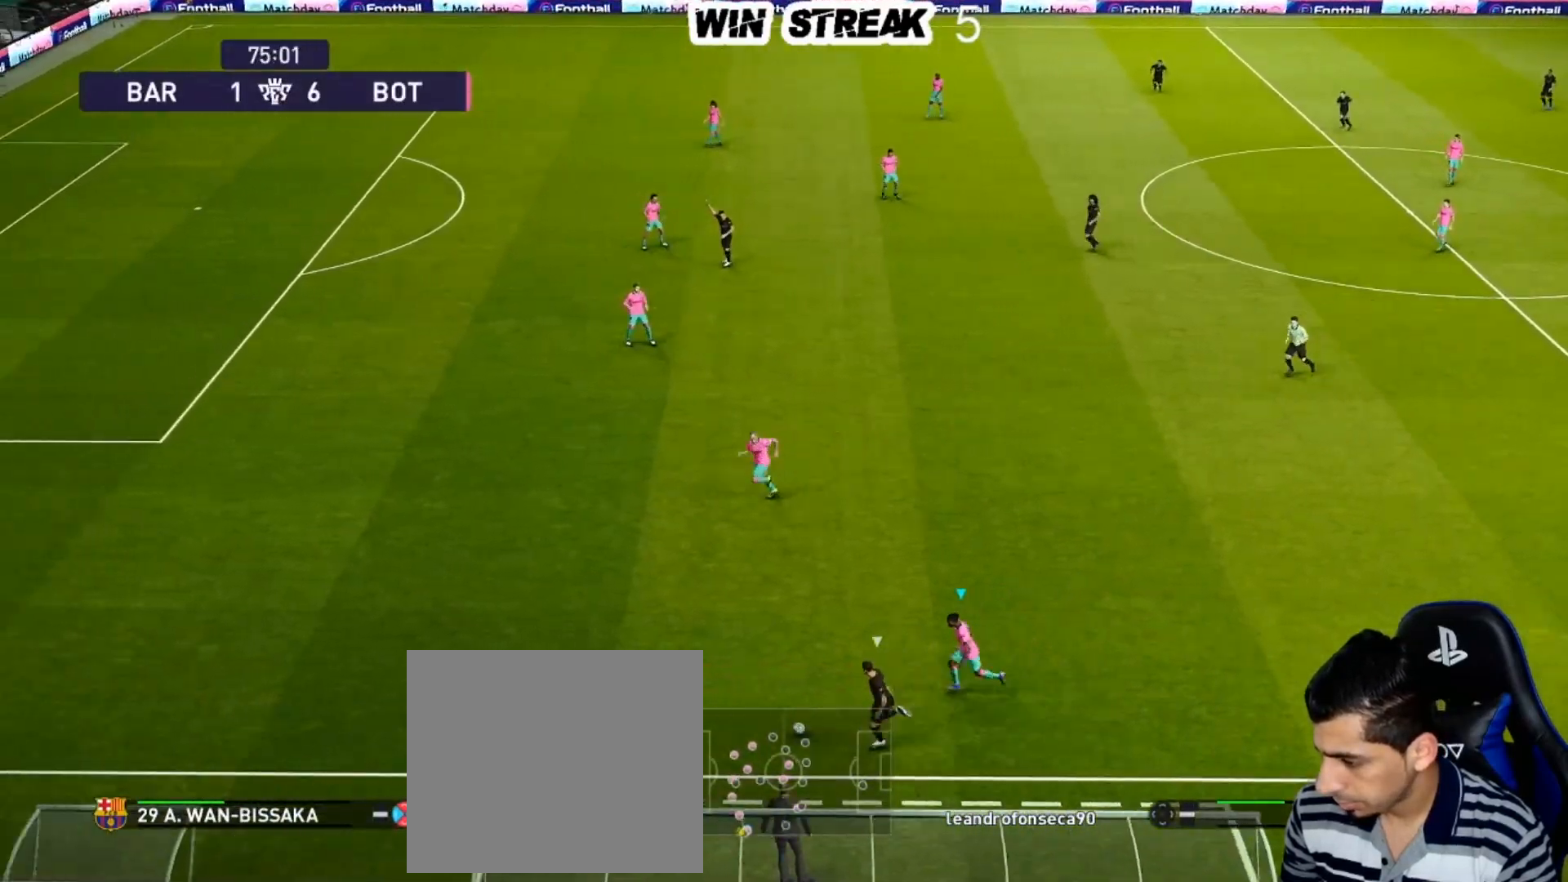
{"buttons": ["SQUARE", "R1"], "left_stick": "left", "right_stick": "center", "events": [[150, "L1", "down"], [233, "L1", "up"]]}
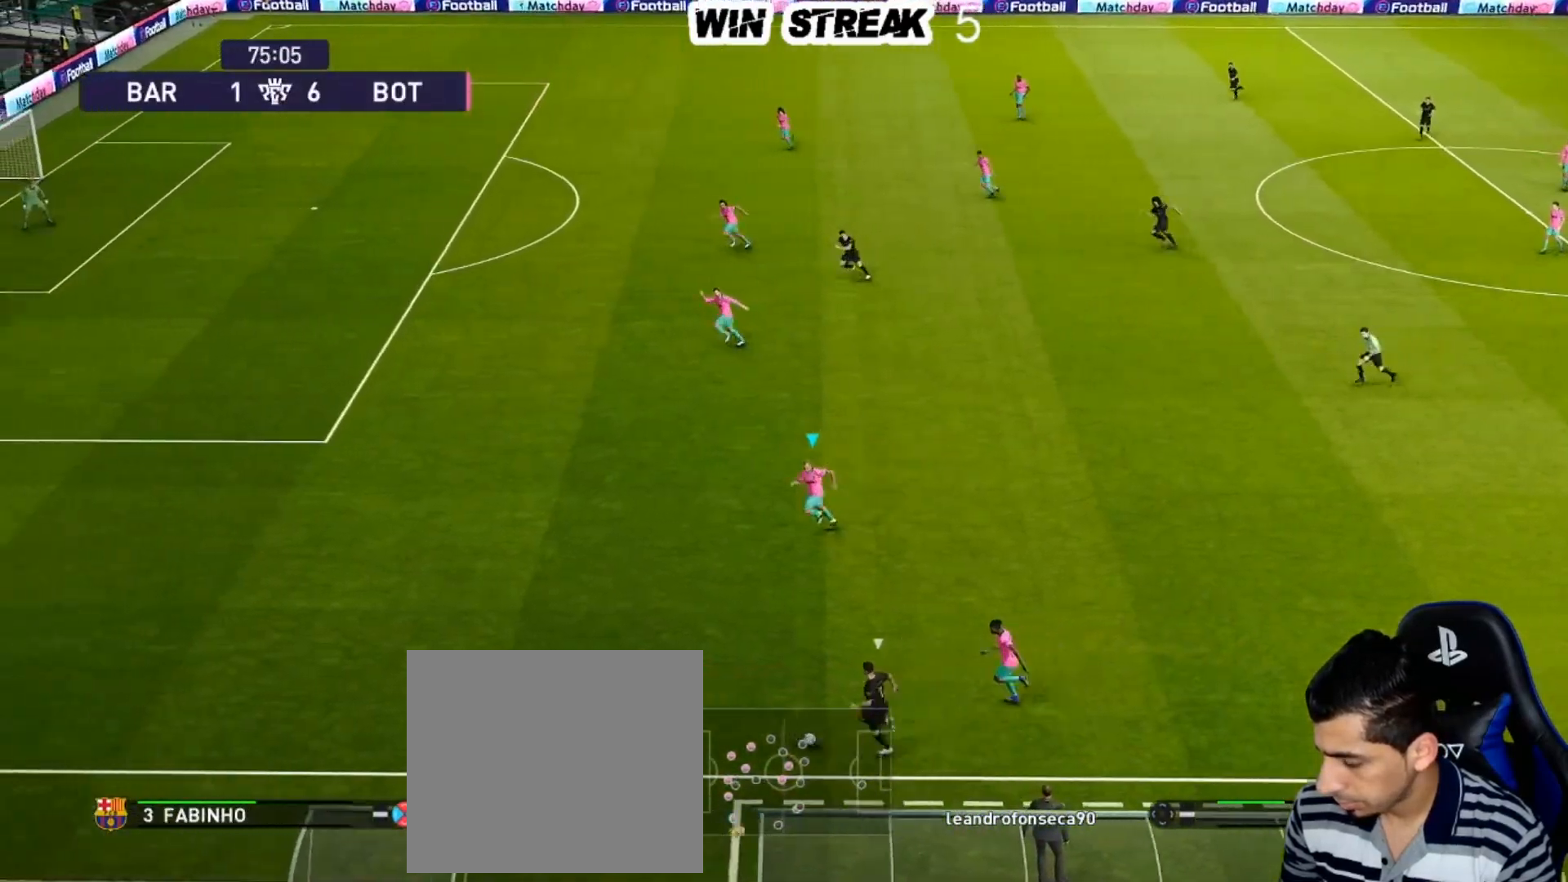
{"buttons": ["SQUARE", "R1"], "left_stick": "left", "right_stick": "center", "events": []}
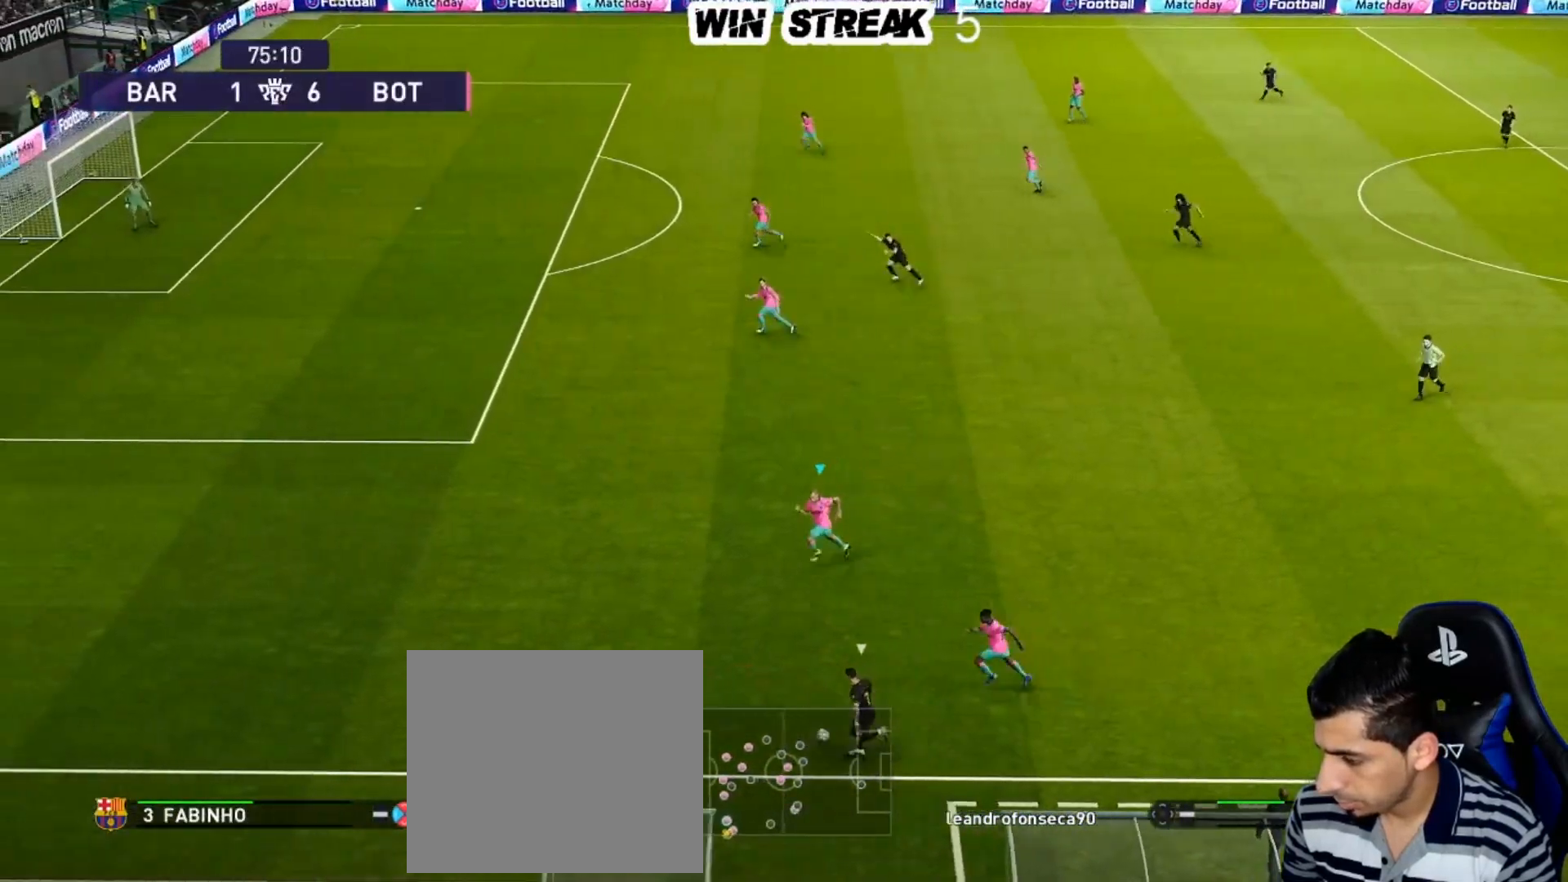
{"buttons": ["SQUARE", "R1"], "left_stick": "left", "right_stick": "center", "events": []}
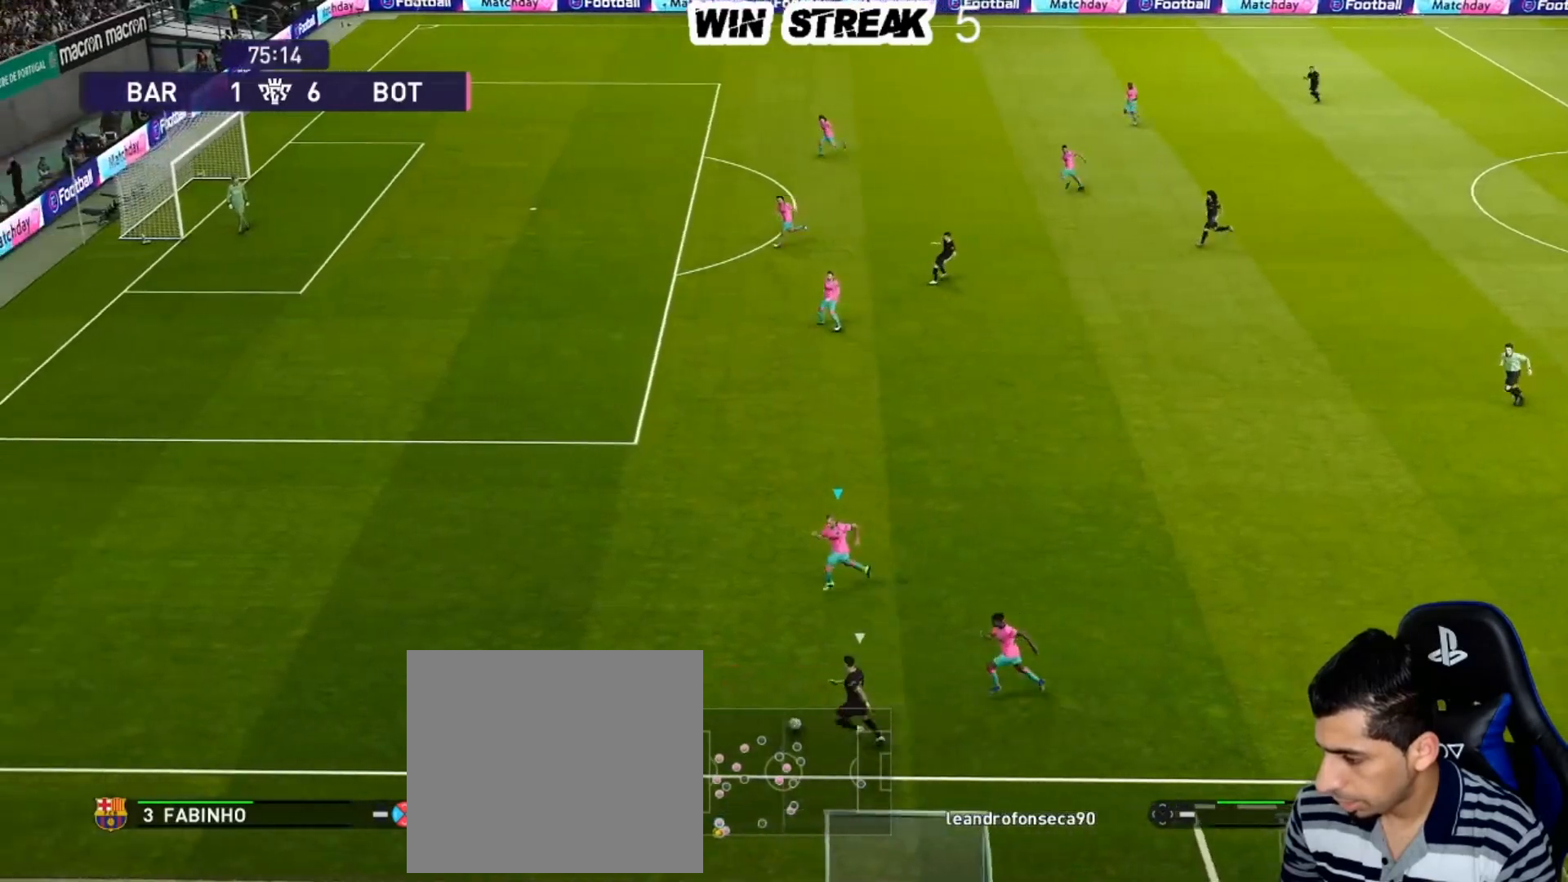
{"buttons": ["SQUARE", "R1"], "left_stick": "left", "right_stick": "center", "events": []}
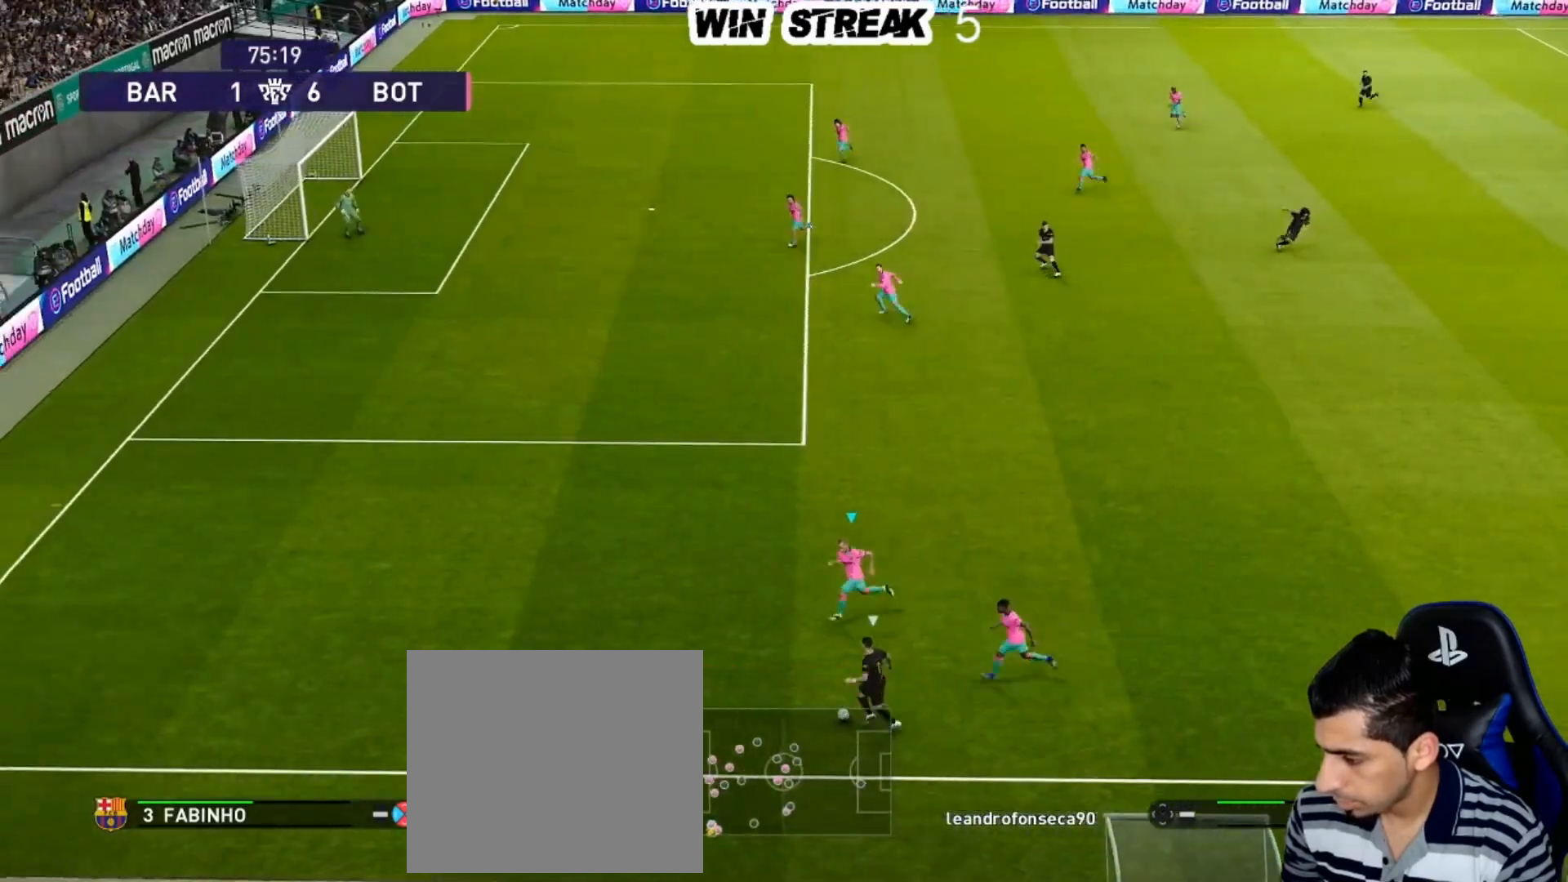
{"buttons": ["SQUARE", "R1"], "left_stick": "left", "right_stick": "center", "events": []}
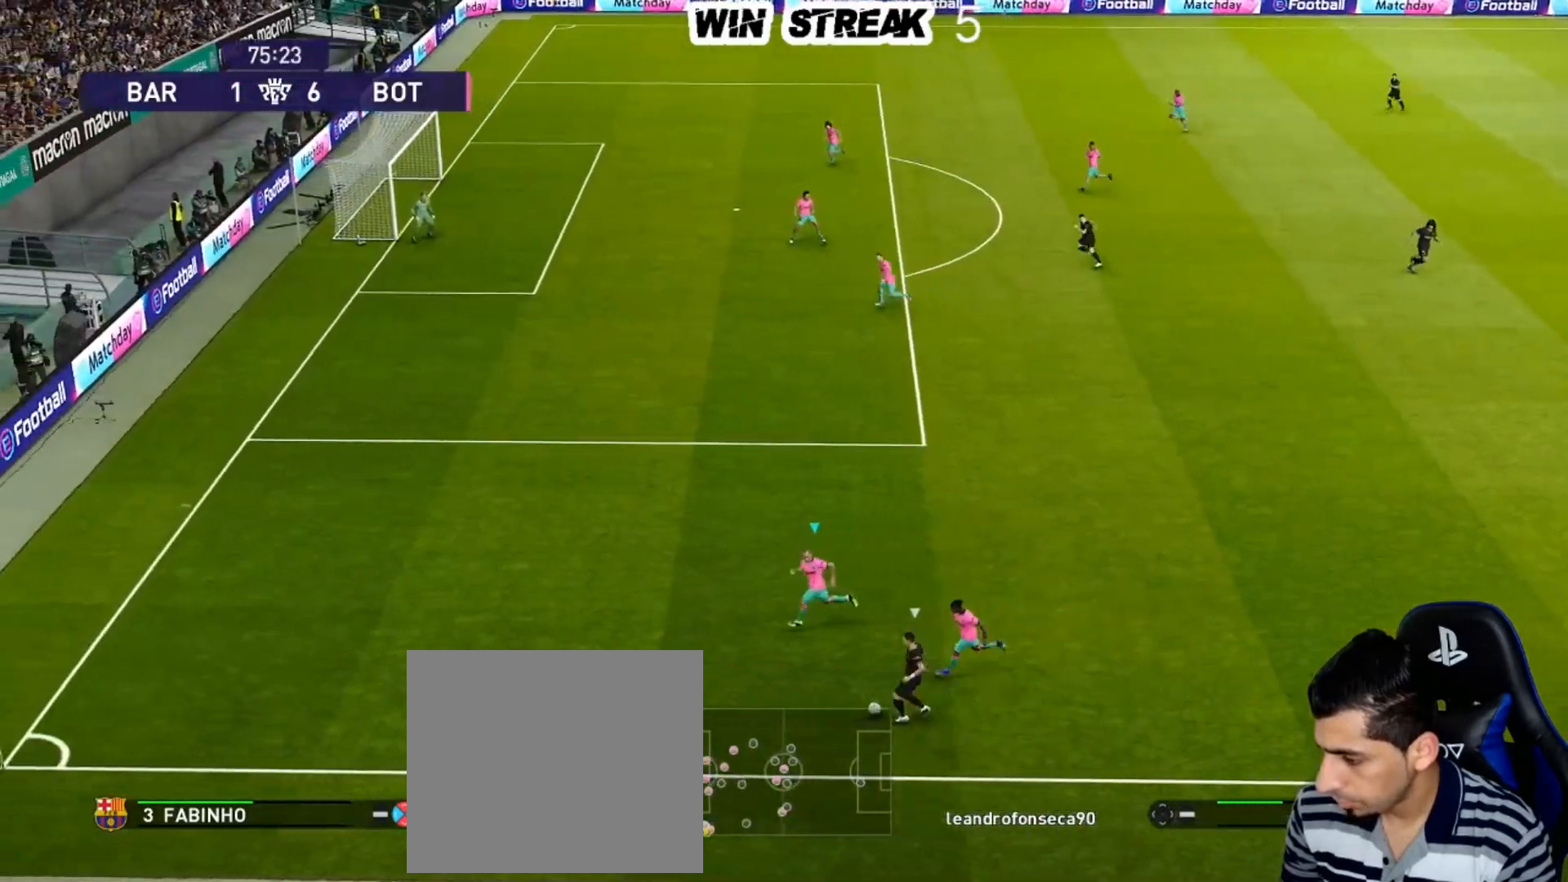
{"buttons": ["SQUARE", "R1"], "left_stick": "up", "right_stick": "center", "events": [[83, "left_stick", "up-left"], [417, "left_stick", "up"]]}
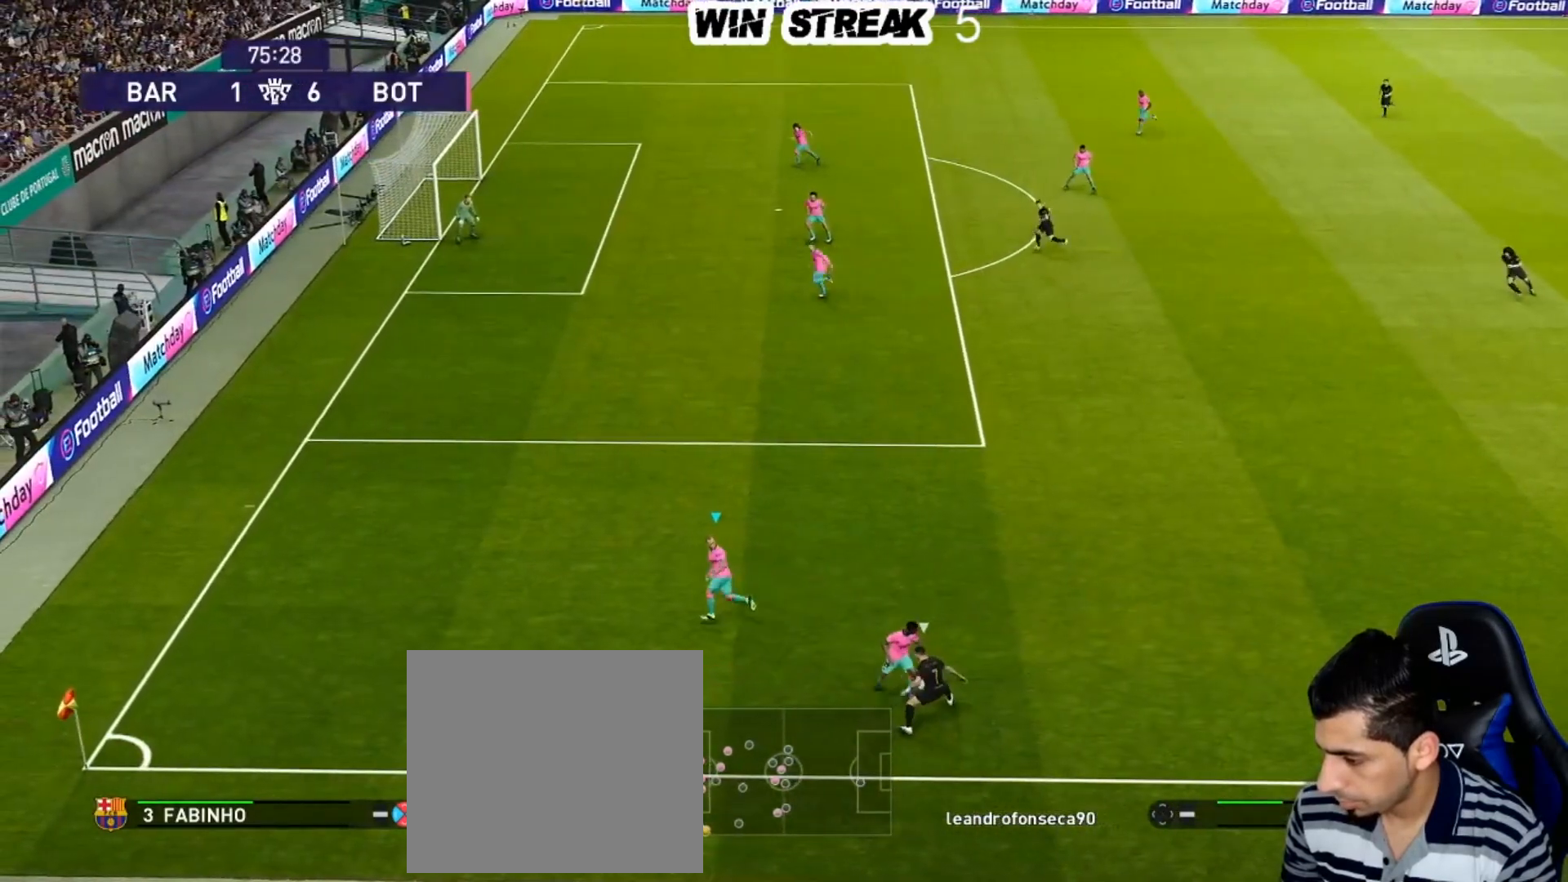
{"buttons": ["SQUARE", "R1"], "left_stick": "up-right", "right_stick": "center", "events": [[83, "left_stick", "up-right"]]}
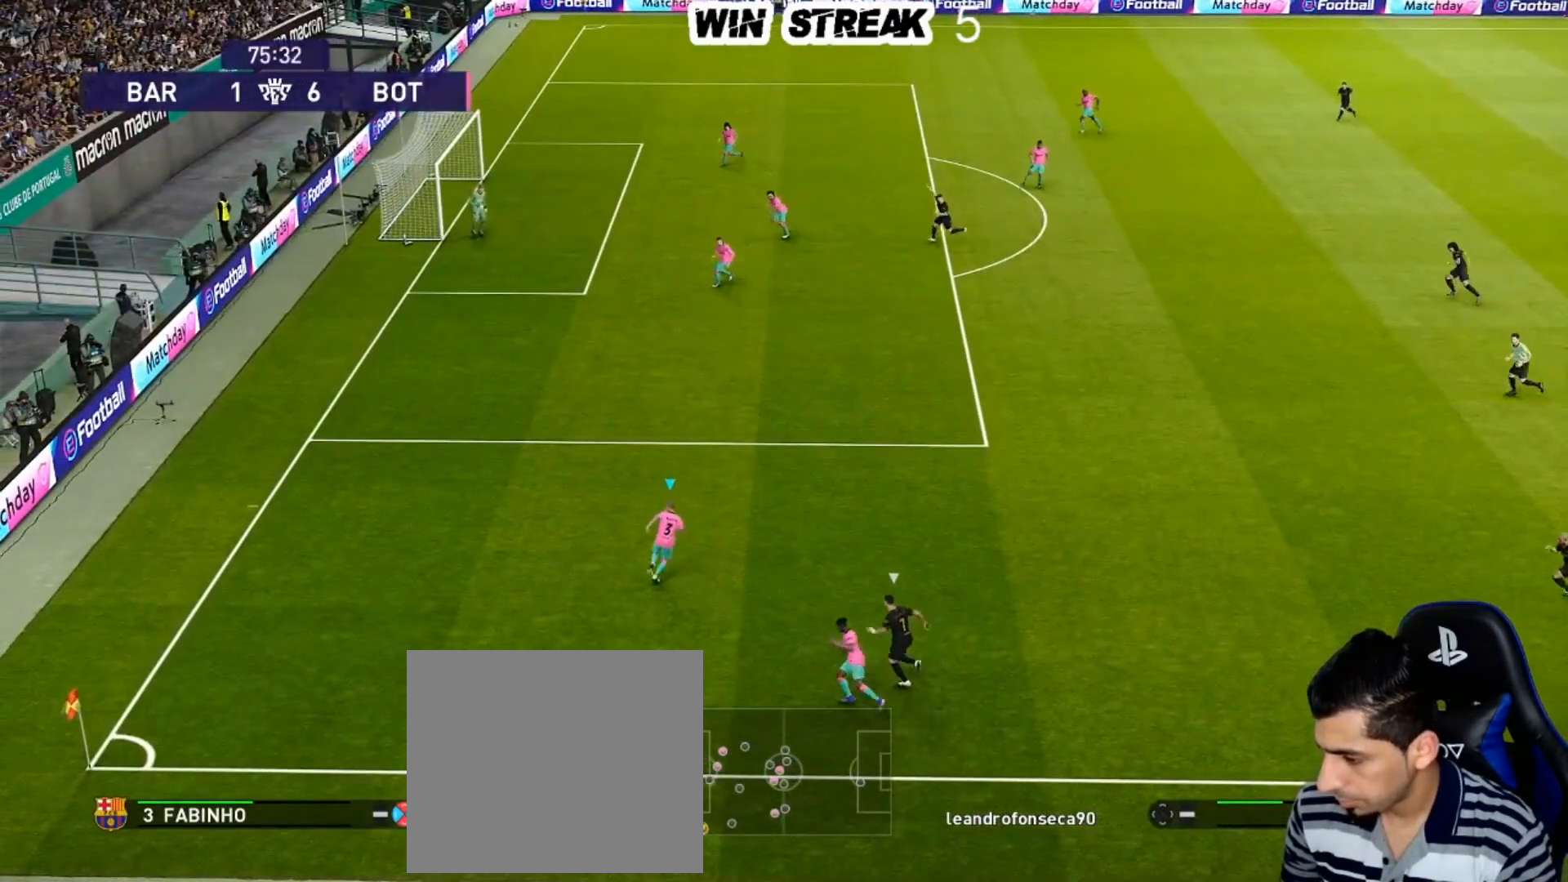
{"buttons": ["CROSS", "SQUARE", "R1"], "left_stick": "center", "right_stick": "center", "events": [[383, "left_stick", "right"], [467, "CROSS", "down"], [500, "left_stick", "center"]]}
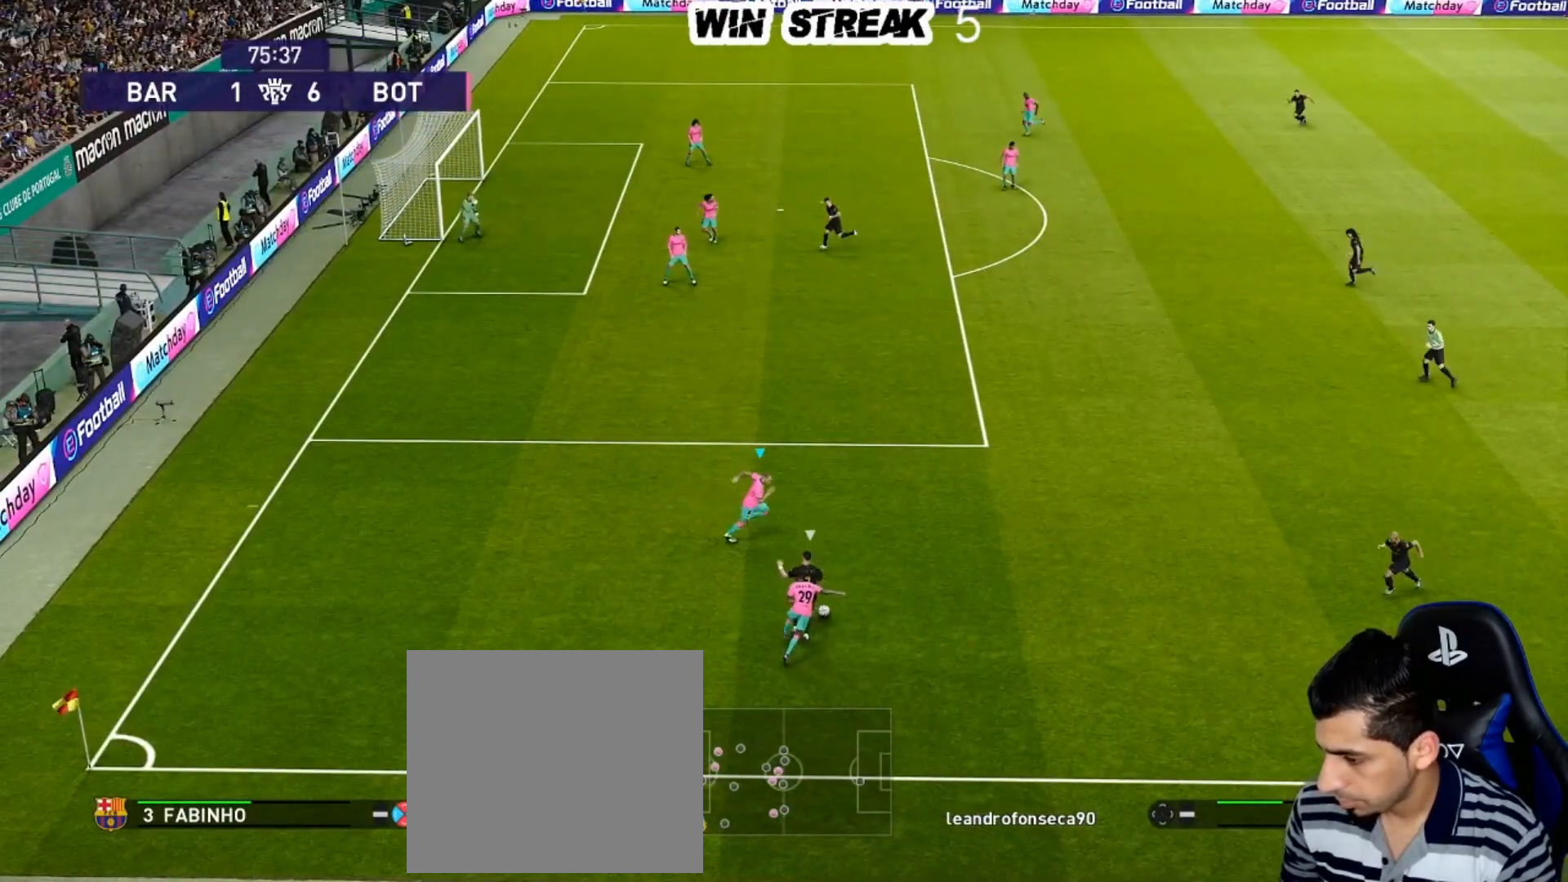
{"buttons": ["CROSS", "SQUARE", "R1"], "left_stick": "center", "right_stick": "center", "events": []}
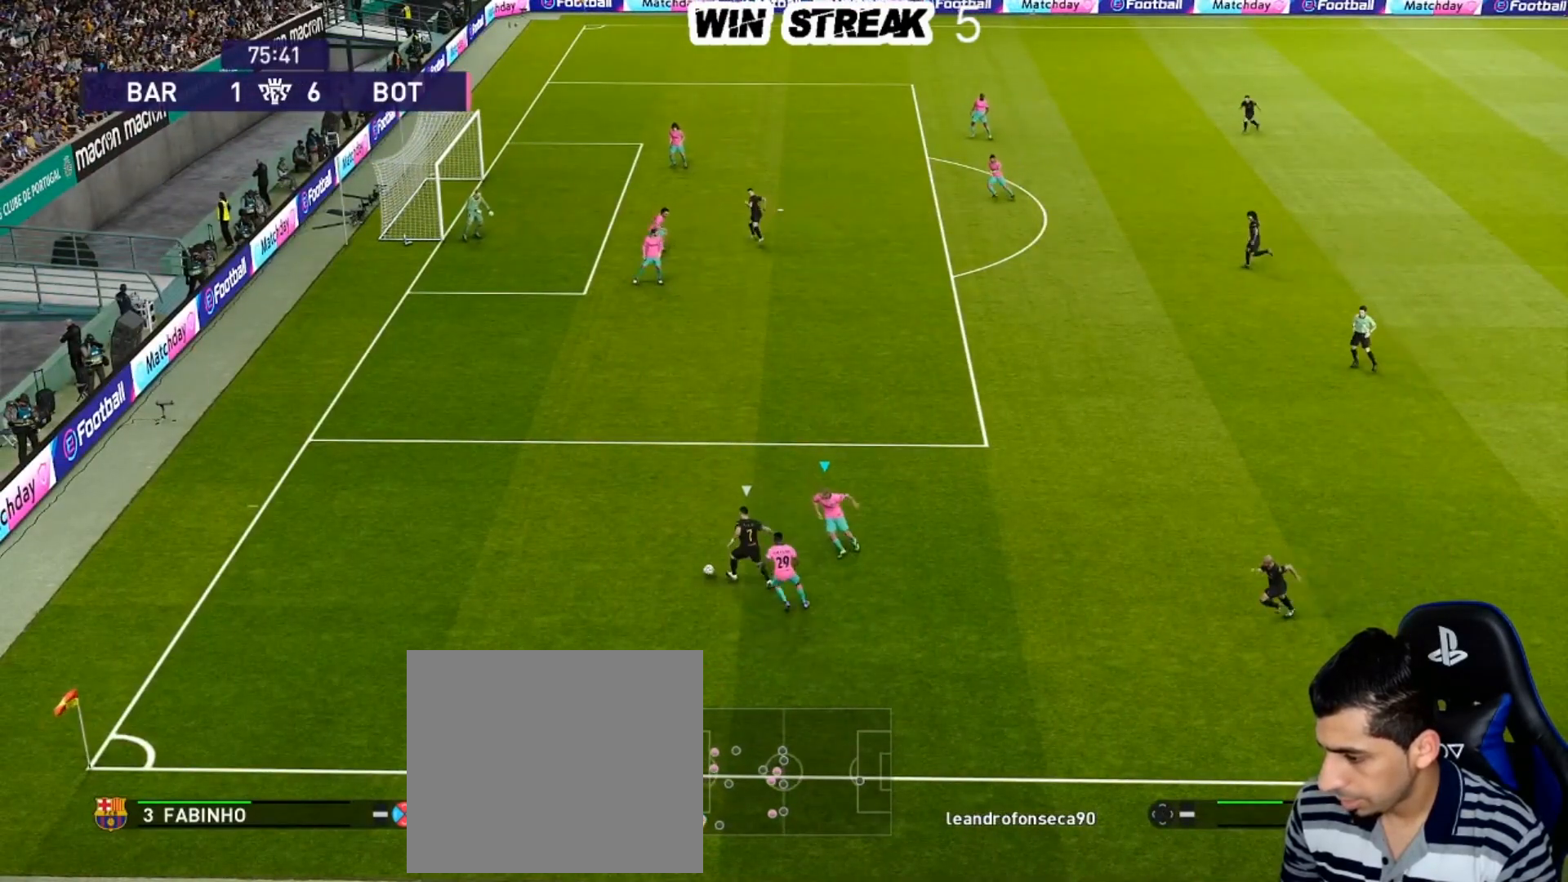
{"buttons": ["SQUARE", "R1"], "left_stick": "up-left", "right_stick": "center", "events": [[233, "left_stick", "up-left"], [433, "CROSS", "up"]]}
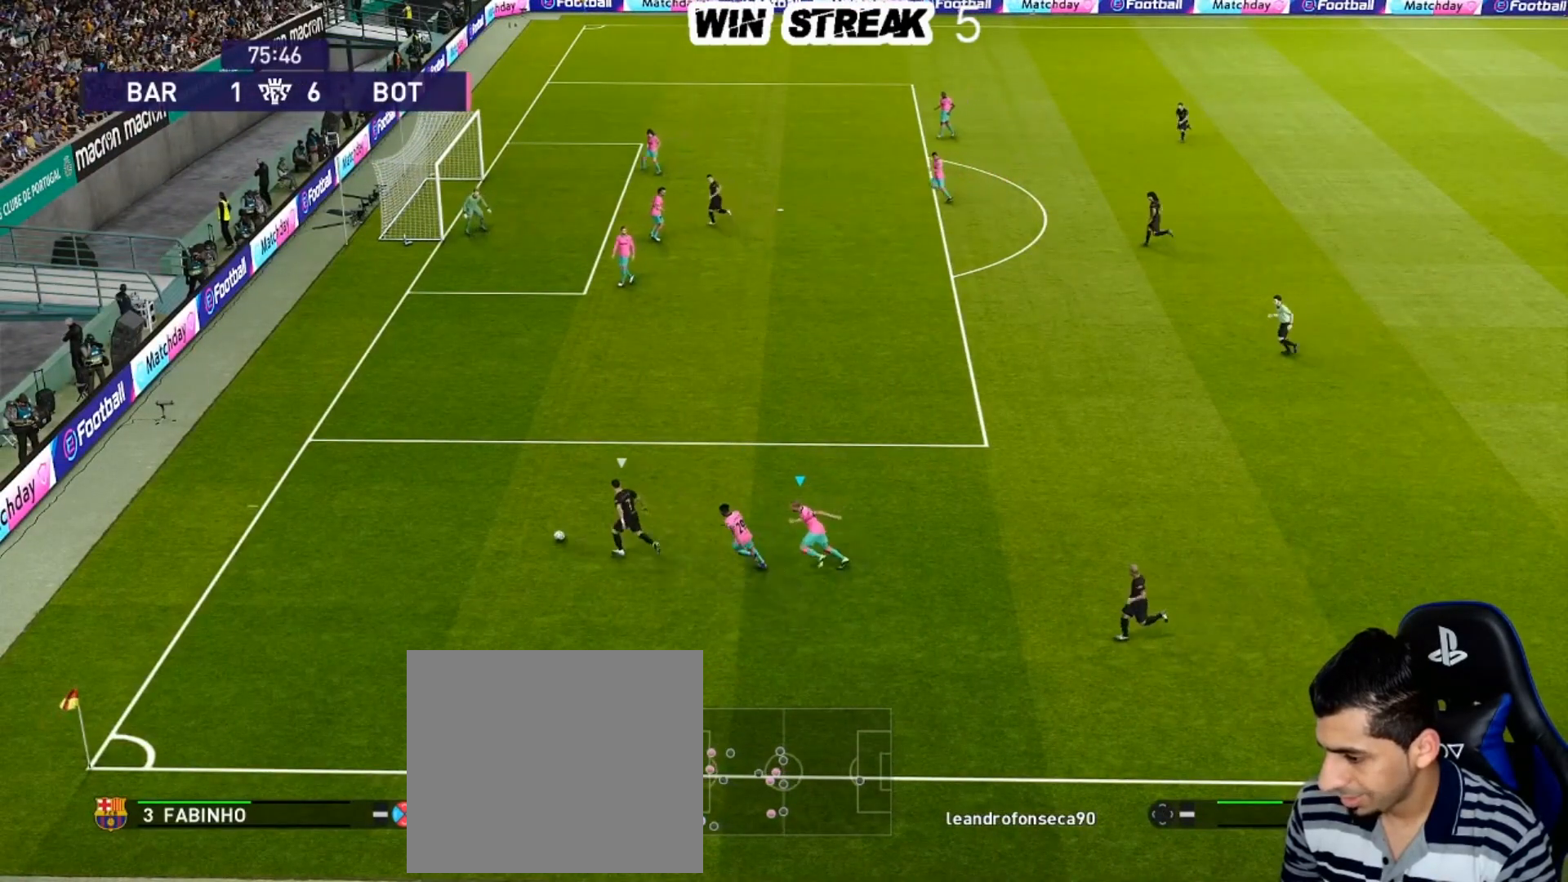
{"buttons": ["SQUARE", "R1"], "left_stick": "up-left", "right_stick": "center", "events": [[233, "L1", "down"], [367, "L1", "up"]]}
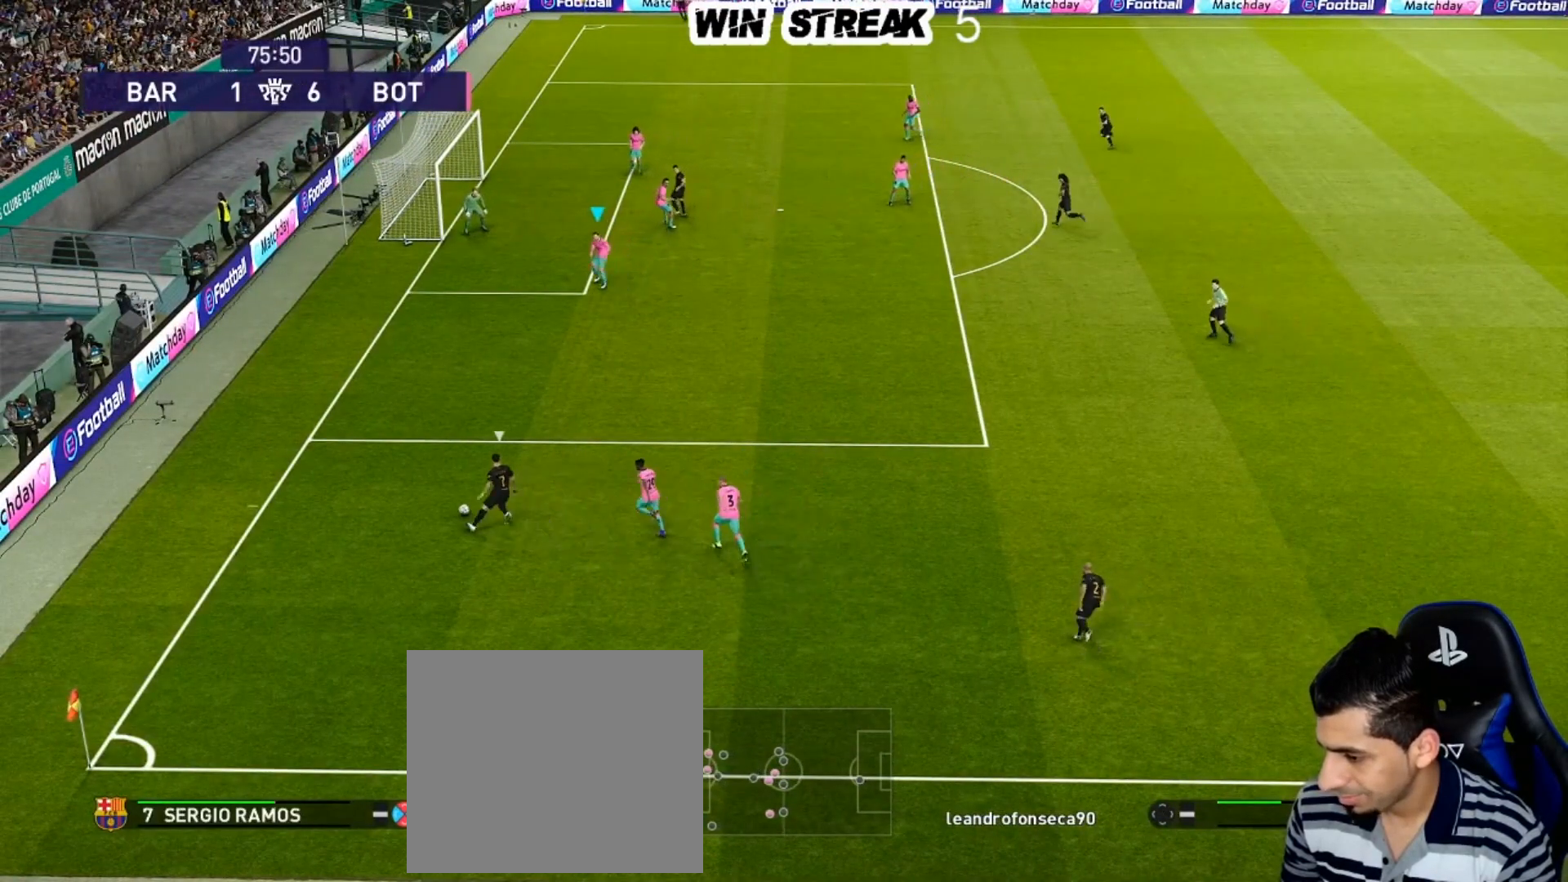
{"buttons": ["SQUARE", "L1", "R1"], "left_stick": "up-left", "right_stick": "center", "events": [[383, "L1", "down"]]}
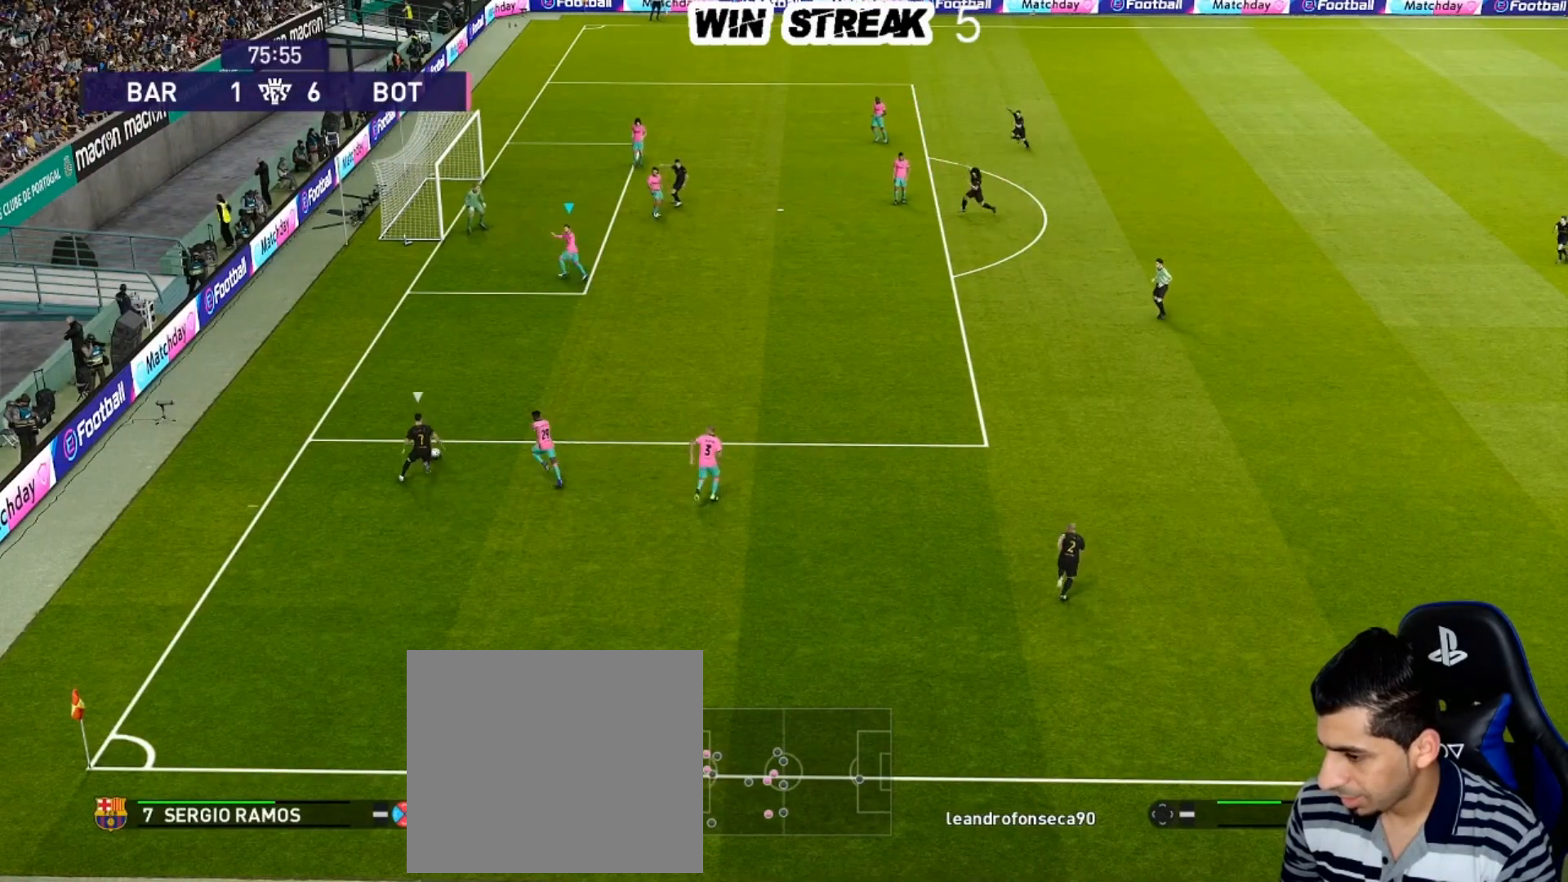
{"buttons": ["SQUARE", "R1"], "left_stick": "up-left", "right_stick": "center", "events": [[33, "L1", "up"]]}
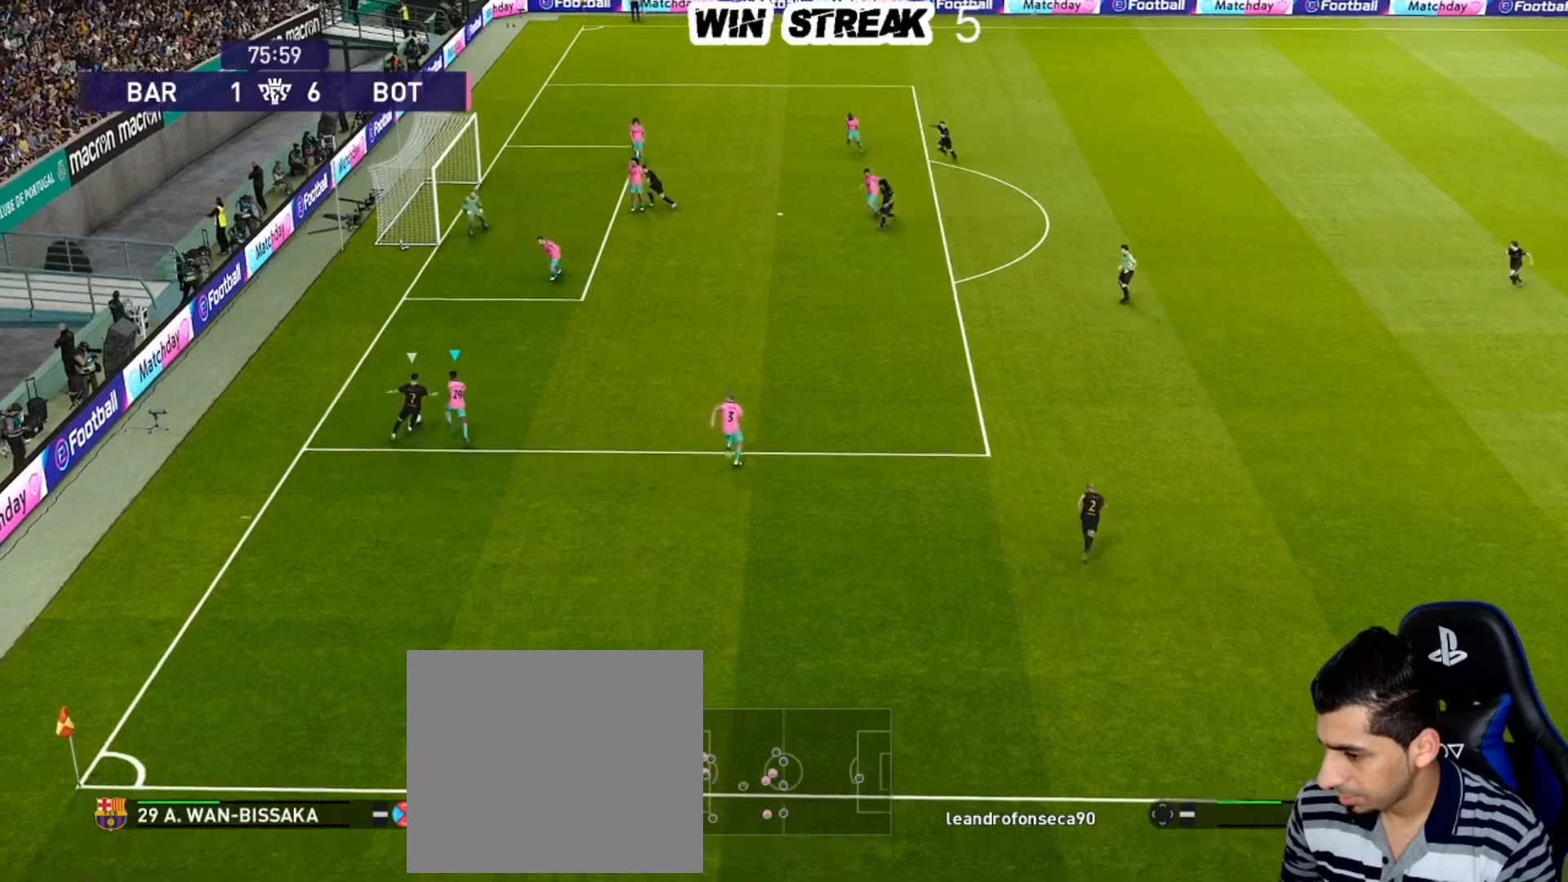
{"buttons": ["SQUARE", "R1"], "left_stick": "up-left", "right_stick": "center", "events": []}
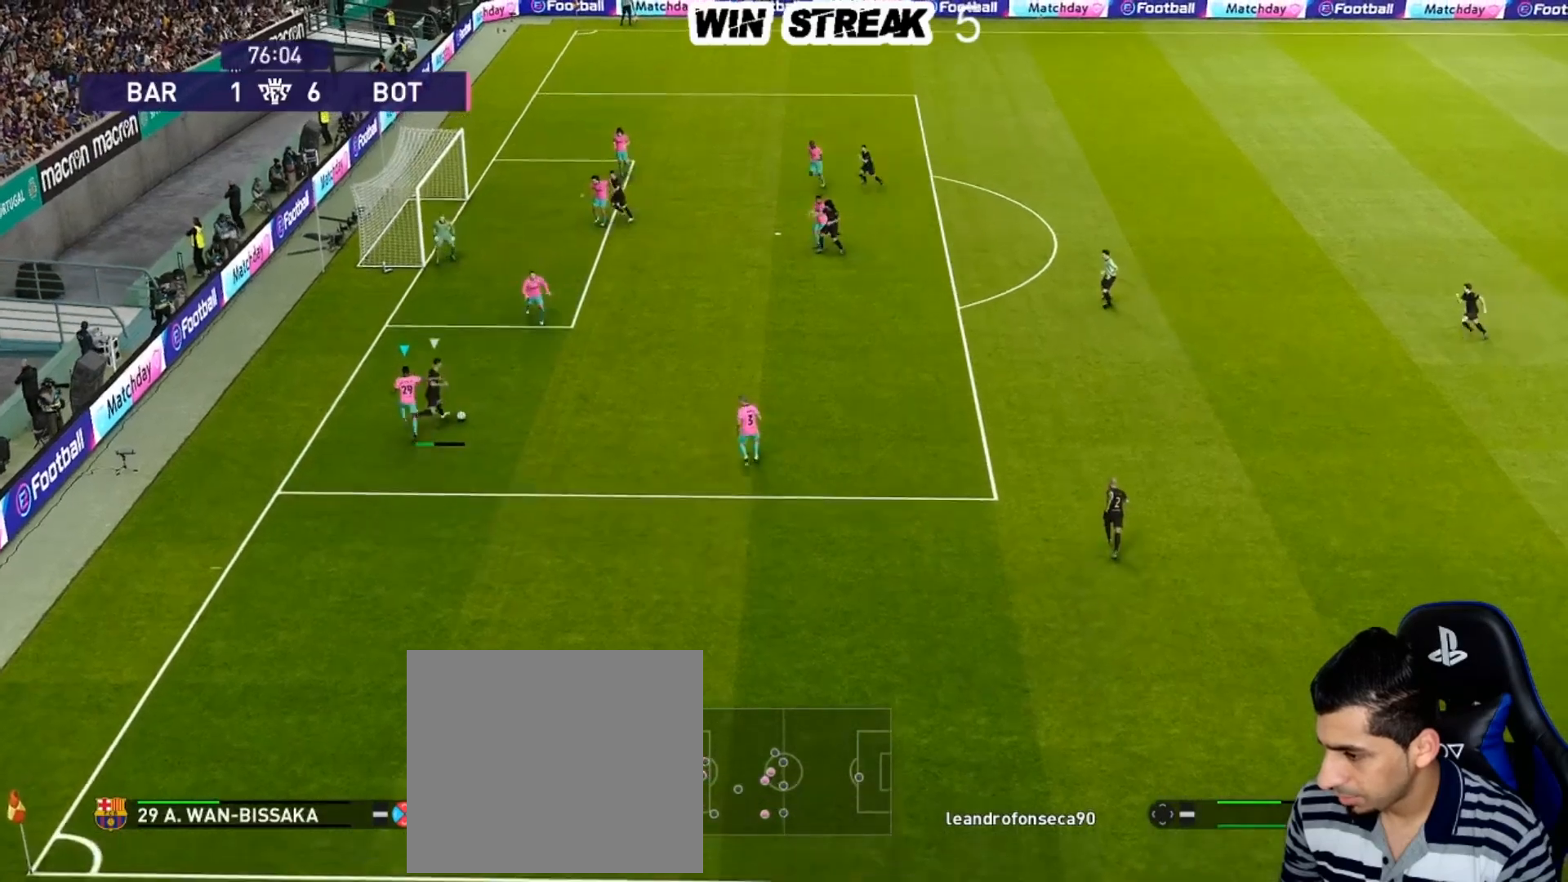
{"buttons": ["CROSS", "SQUARE", "R1"], "left_stick": "right", "right_stick": "center", "events": [[33, "left_stick", "up-right"], [200, "CROSS", "down"], [467, "left_stick", "right"]]}
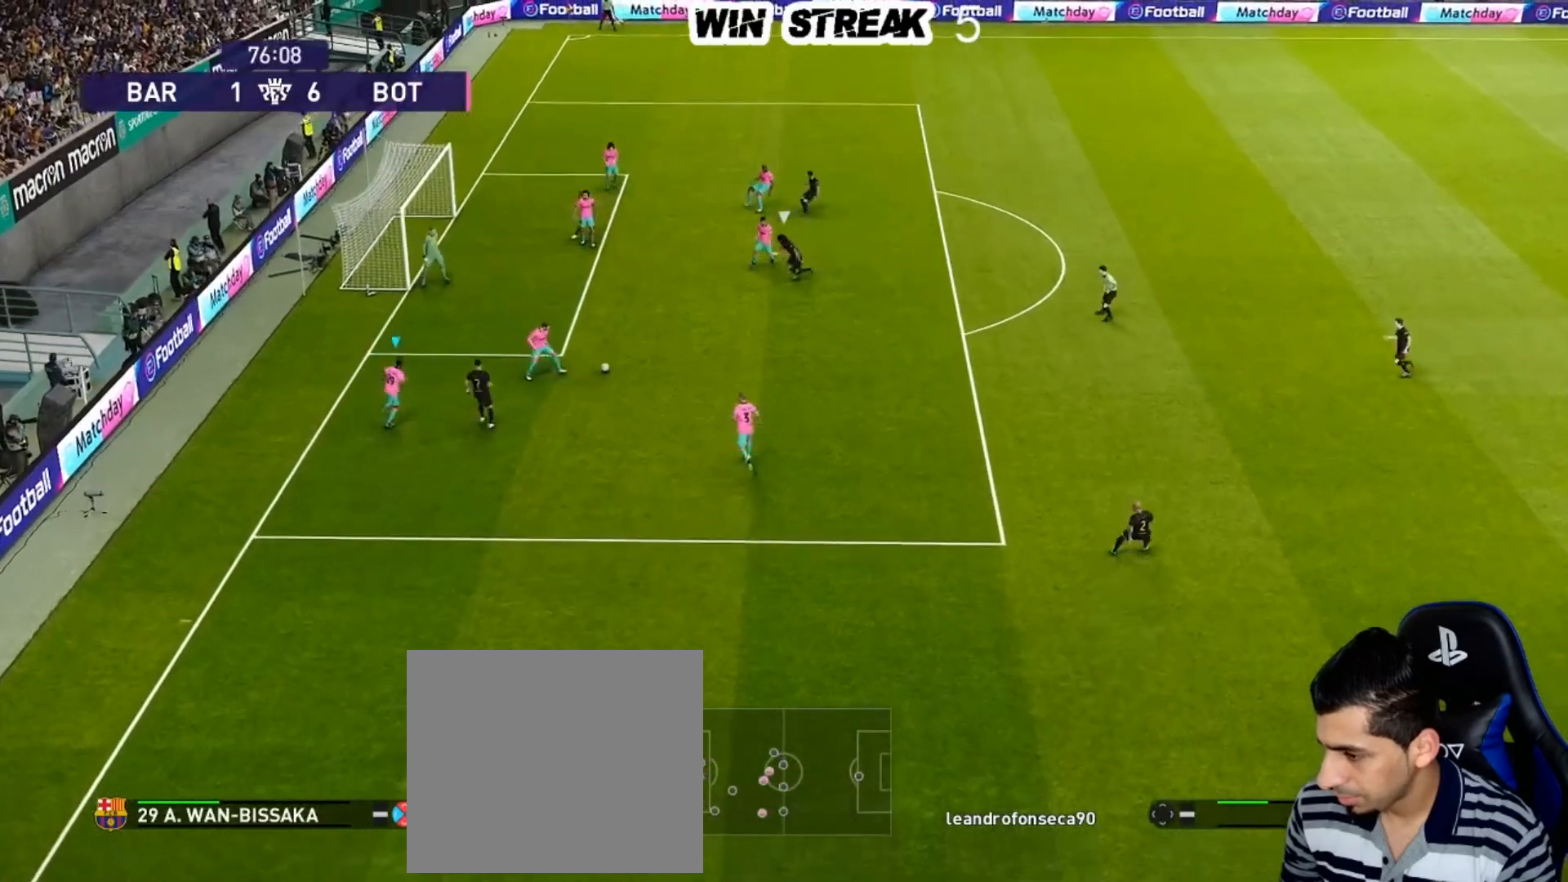
{"buttons": ["CROSS", "SQUARE", "R1"], "left_stick": "down-right", "right_stick": "center", "events": [[33, "L1", "down"], [167, "L1", "up"], [183, "left_stick", "down-right"]]}
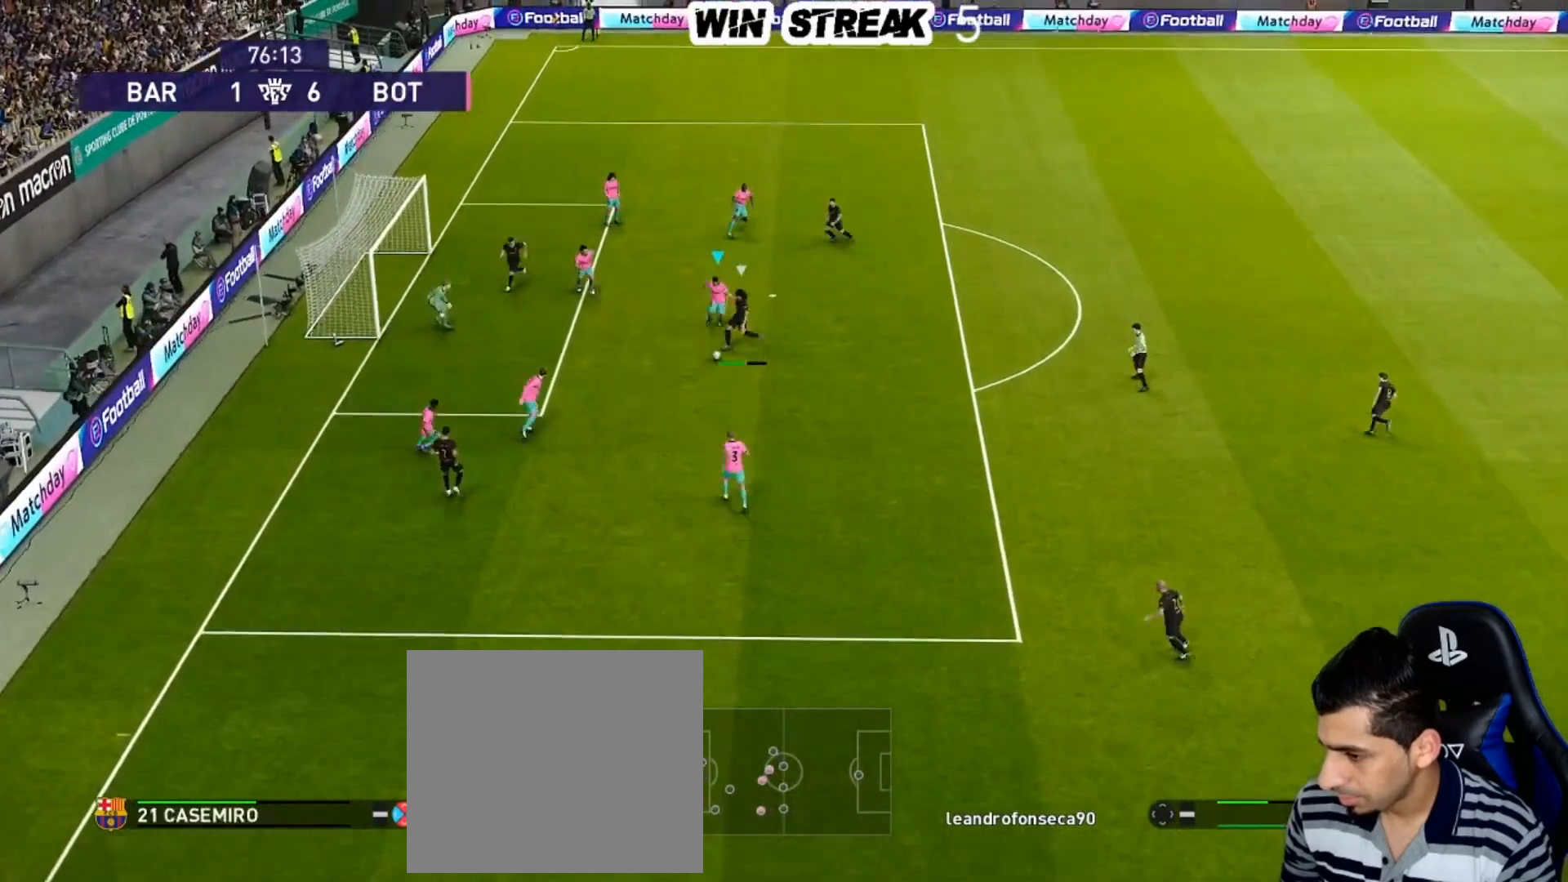
{"buttons": ["CROSS", "SQUARE", "R1"], "left_stick": "down-right", "right_stick": "center", "events": []}